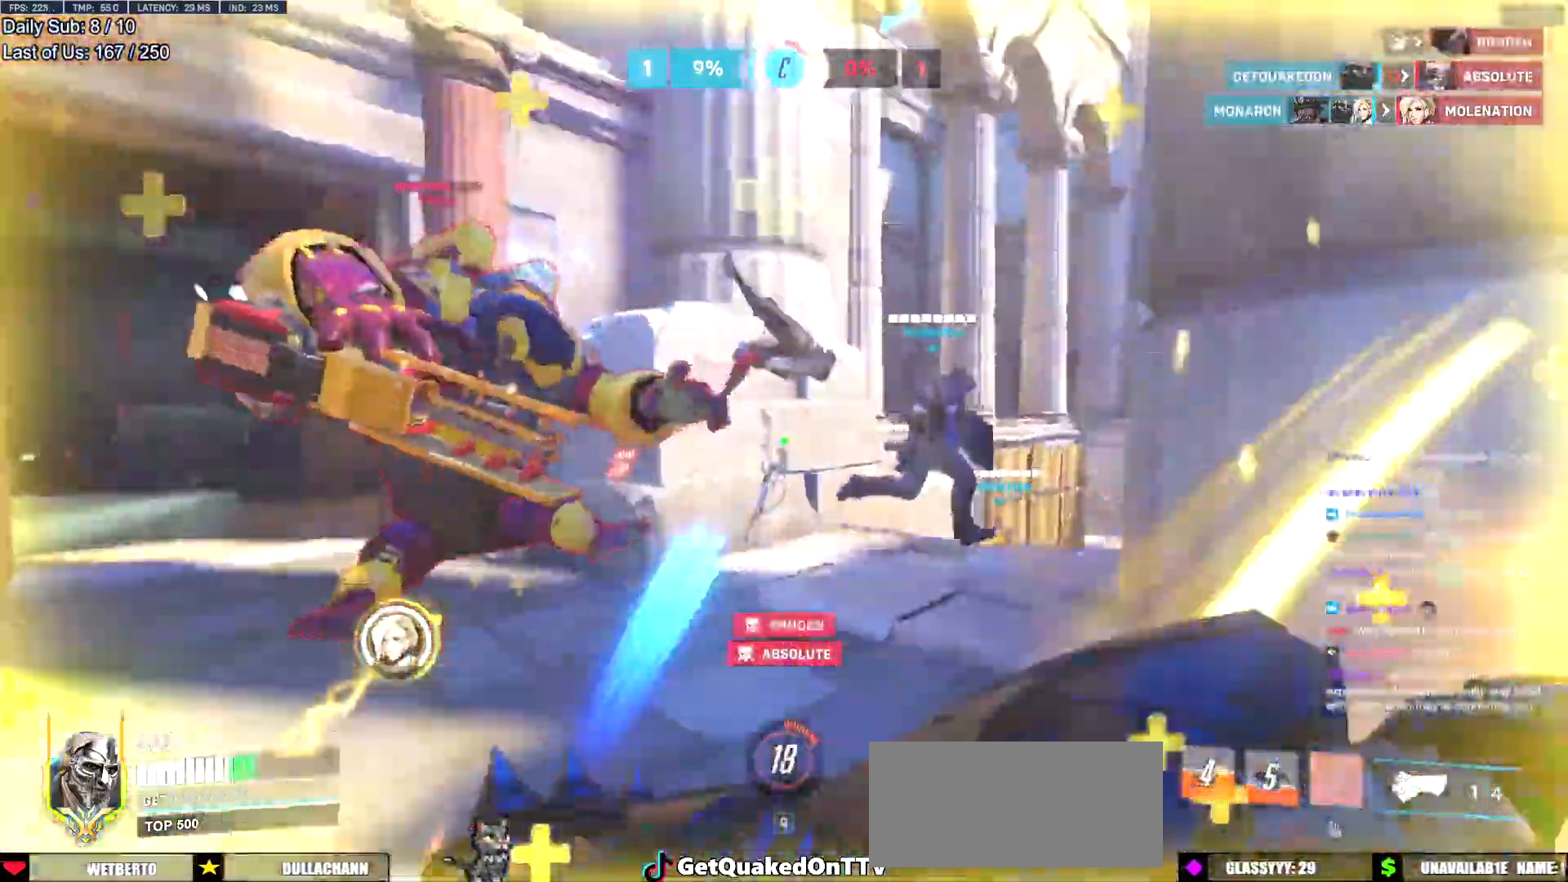
Gameplay with keyboard and mouse; each line is a JSON object with the keys and mouse buttons held at the frame after it. "events" lists presses ("down") and releases ("up") of "a", "ctrl", "d", "e", "f", "melee", "q", "r", "s", "shift", "space", "w", "mouse_left" and "mouse_right" between this image and that frame as [ms after this image, input, new state], when the widget could be followed in between. "mouse_left", "mouse_right" = the "left", "right" buttons of the "mouse" list. No other keys are recorded. Mouse movement is not recorded. Key names are as the overlay labels them; some are game actions (e.g. jump) rather than physical keys.
{"keys": ["a", "w"], "mouse": ["left"], "events": [[84, "mouse_left", "up"], [184, "a", "up"], [367, "a", "down"], [417, "mouse_left", "down"]]}
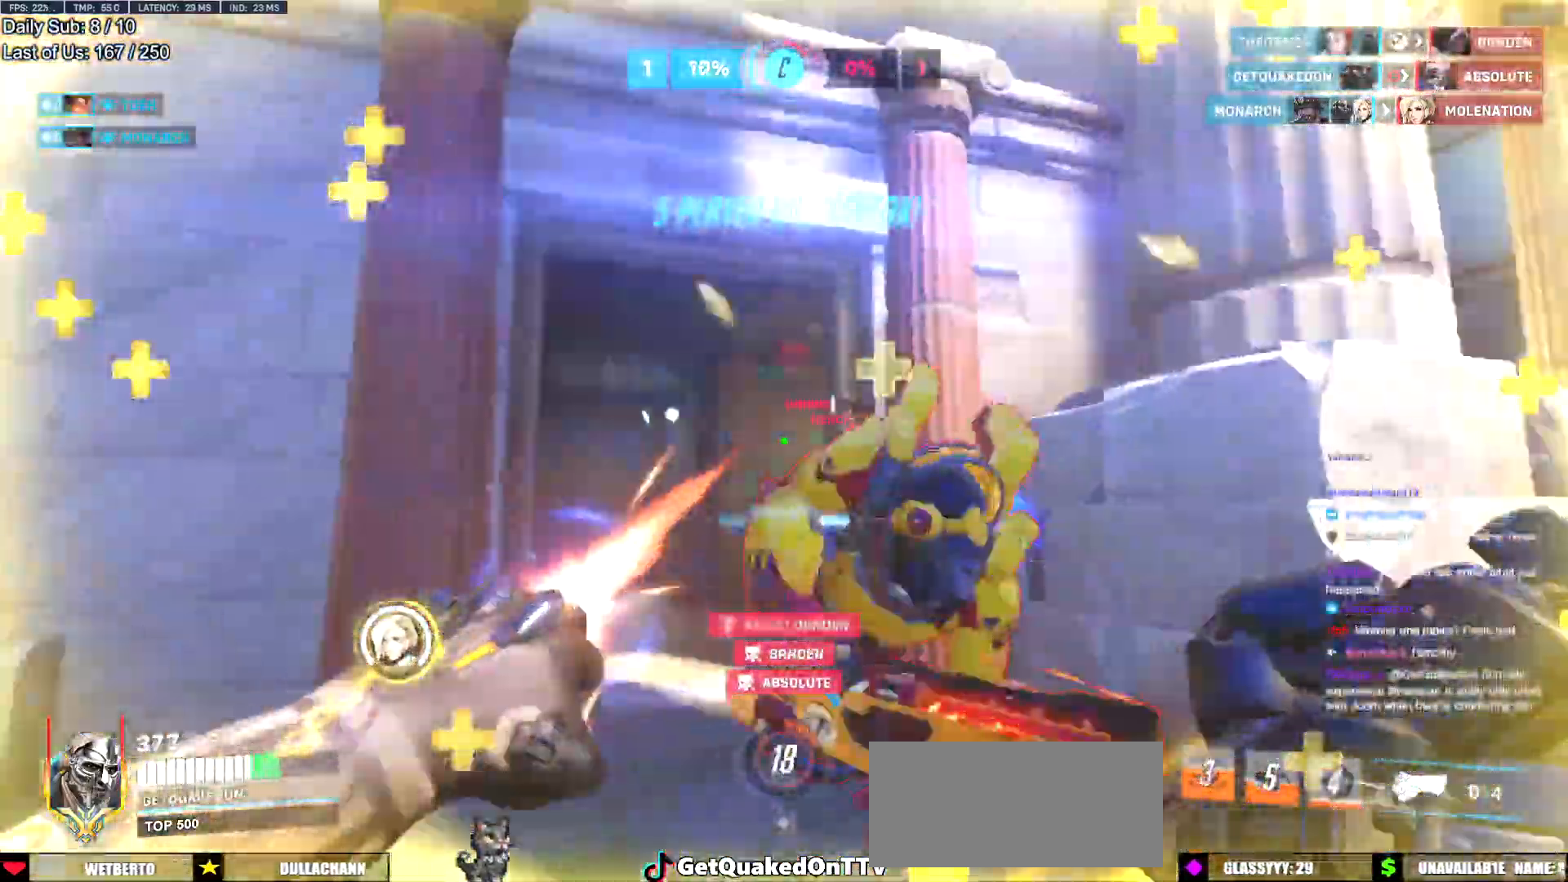
{"keys": ["a"], "mouse": [], "events": [[83, "mouse_left", "up"], [200, "a", "up"], [200, "d", "down"], [300, "a", "down"], [300, "d", "up"], [333, "w", "up"]]}
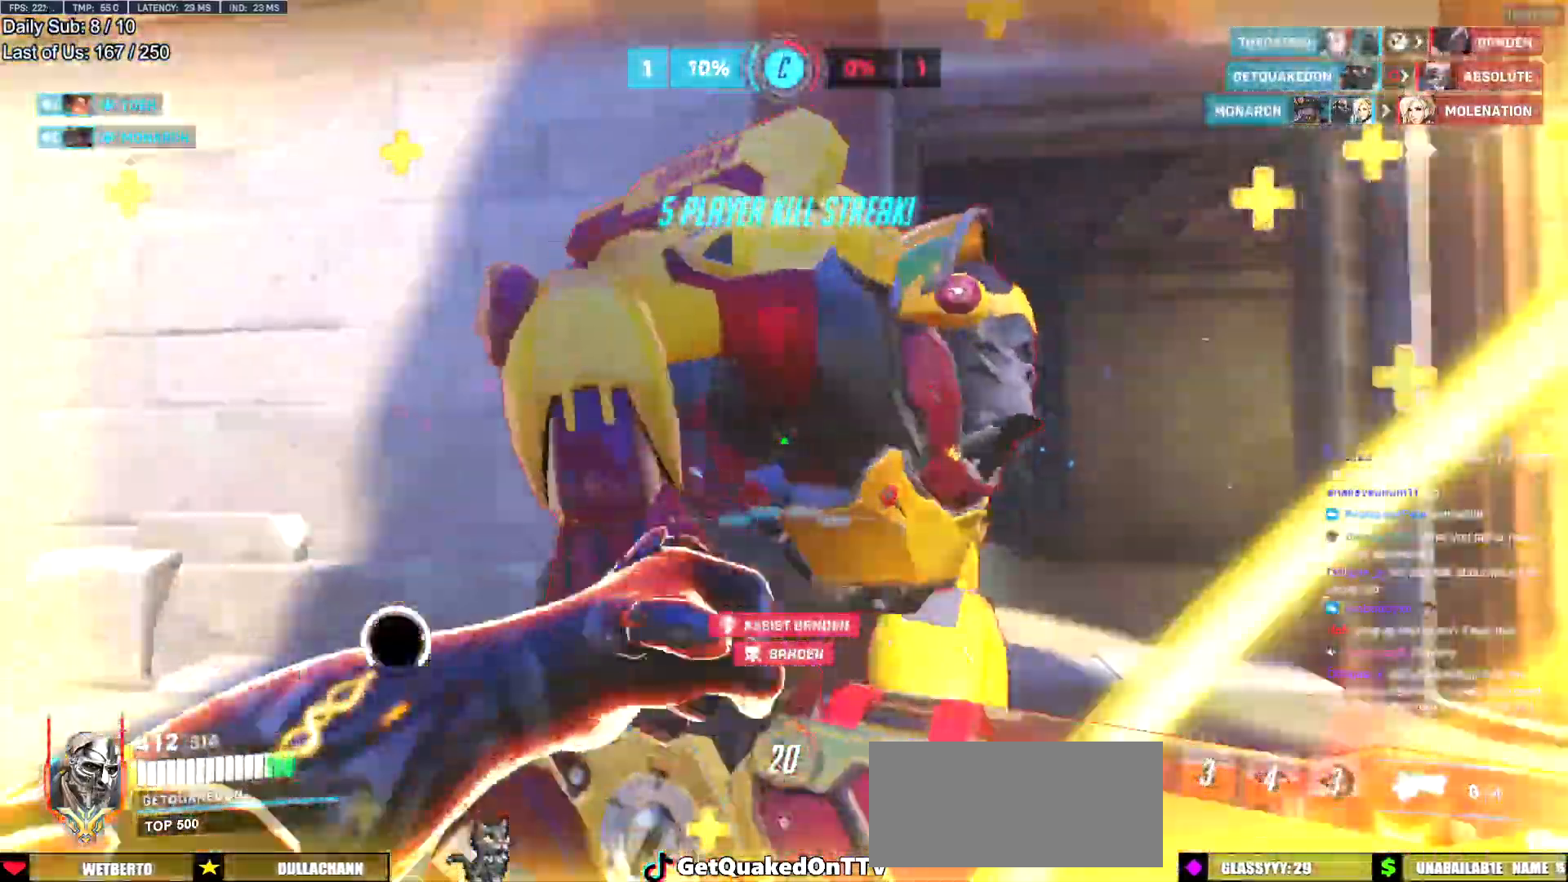
{"keys": ["w"], "mouse": [], "events": [[34, "mouse_left", "down"], [84, "a", "up"], [84, "w", "down"], [217, "mouse_left", "up"], [317, "a", "down"], [351, "a", "up"], [351, "mouse_left", "down"], [451, "melee", "down"], [501, "melee", "up"], [501, "mouse_left", "up"]]}
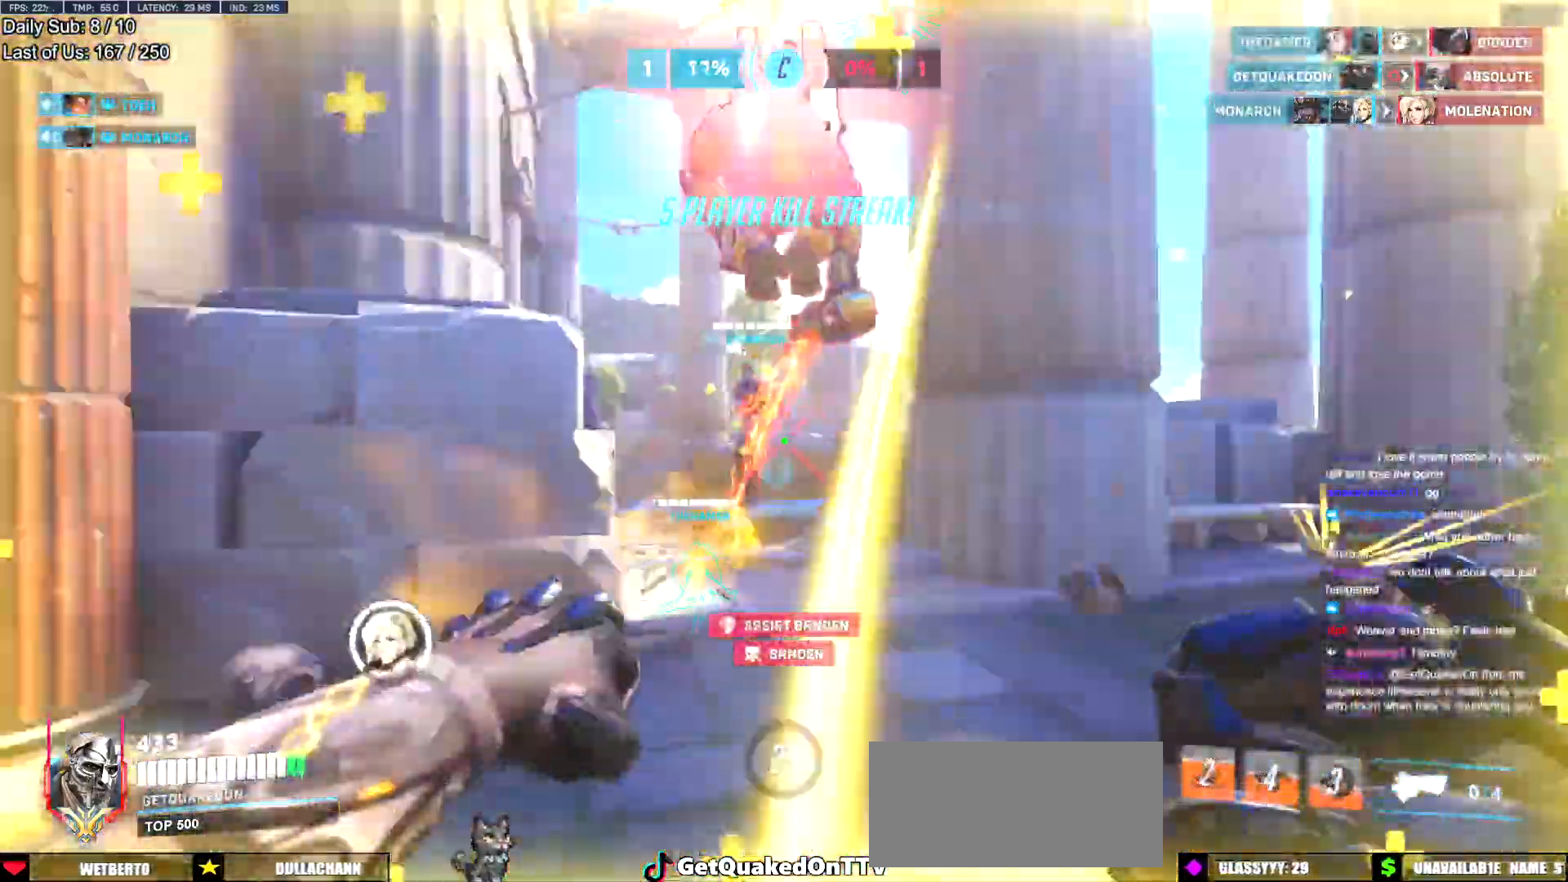
{"keys": ["w"], "mouse": [], "events": [[100, "d", "down"], [133, "d", "up"], [367, "space", "down"], [467, "space", "up"]]}
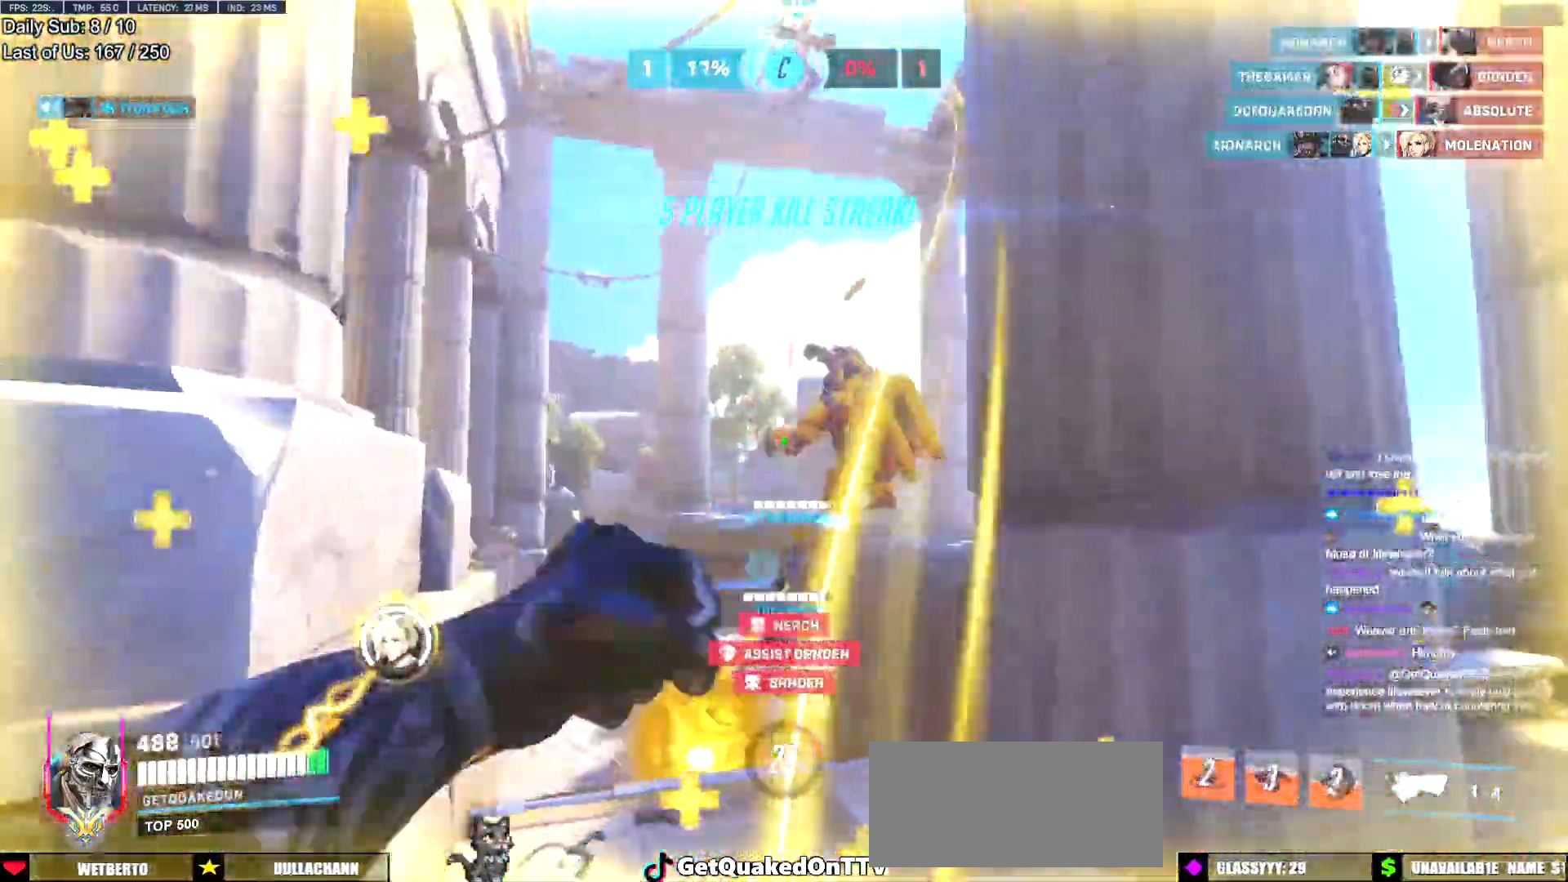
{"keys": ["a"], "mouse": [], "events": [[150, "mouse_left", "down"], [200, "mouse_left", "up"], [301, "a", "down"], [384, "w", "up"]]}
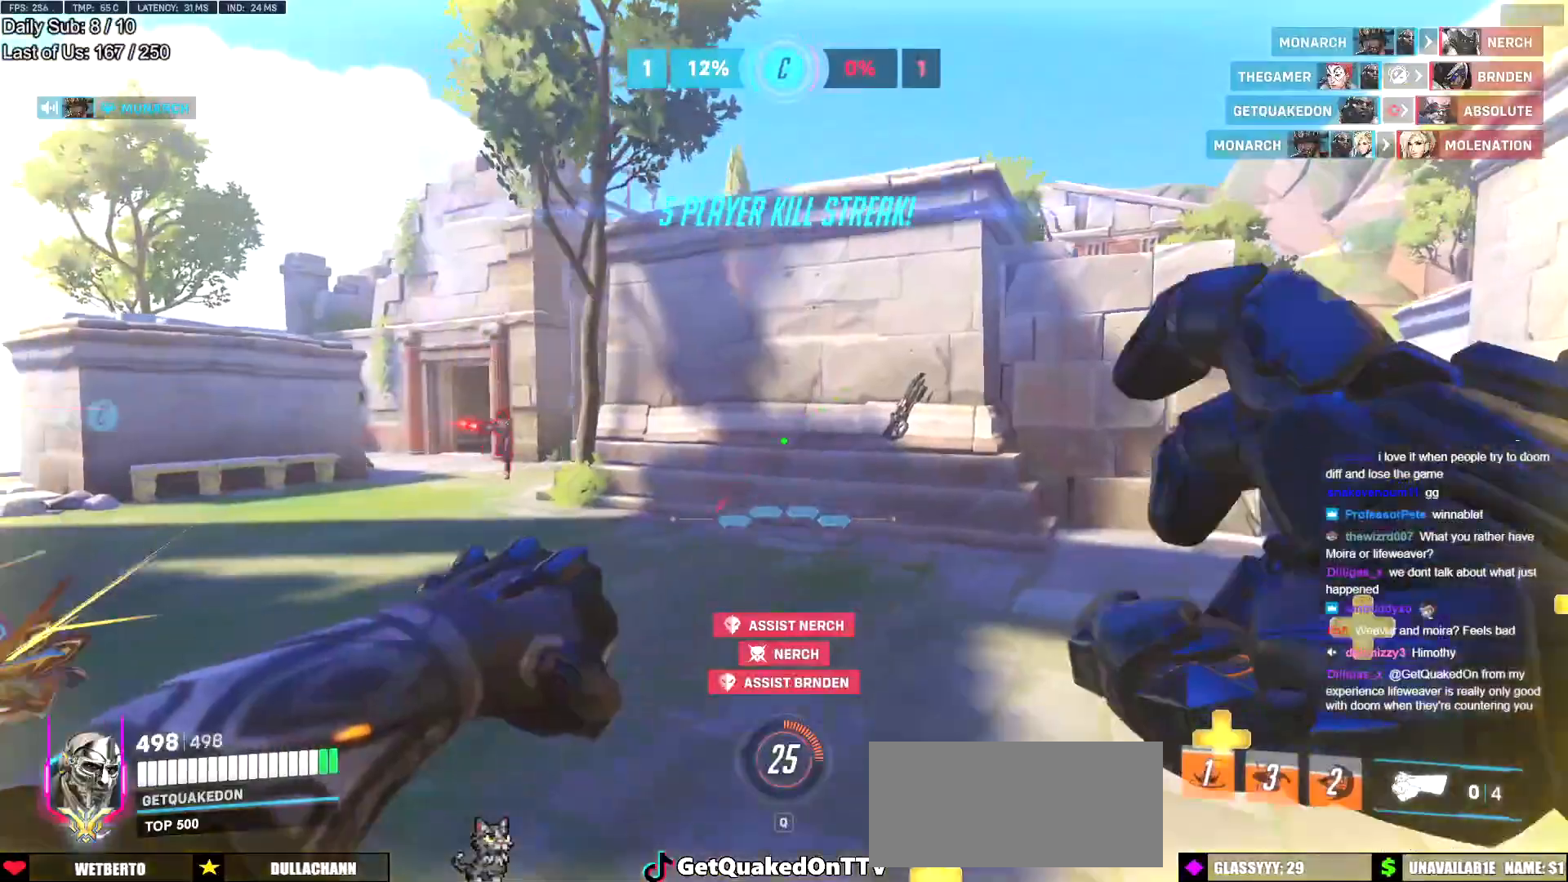
{"keys": ["d", "w"], "mouse": [], "events": [[117, "w", "down"], [167, "a", "up"], [167, "mouse_left", "down"], [267, "mouse_left", "up"], [350, "d", "down"], [400, "mouse_left", "down"], [500, "mouse_left", "up"]]}
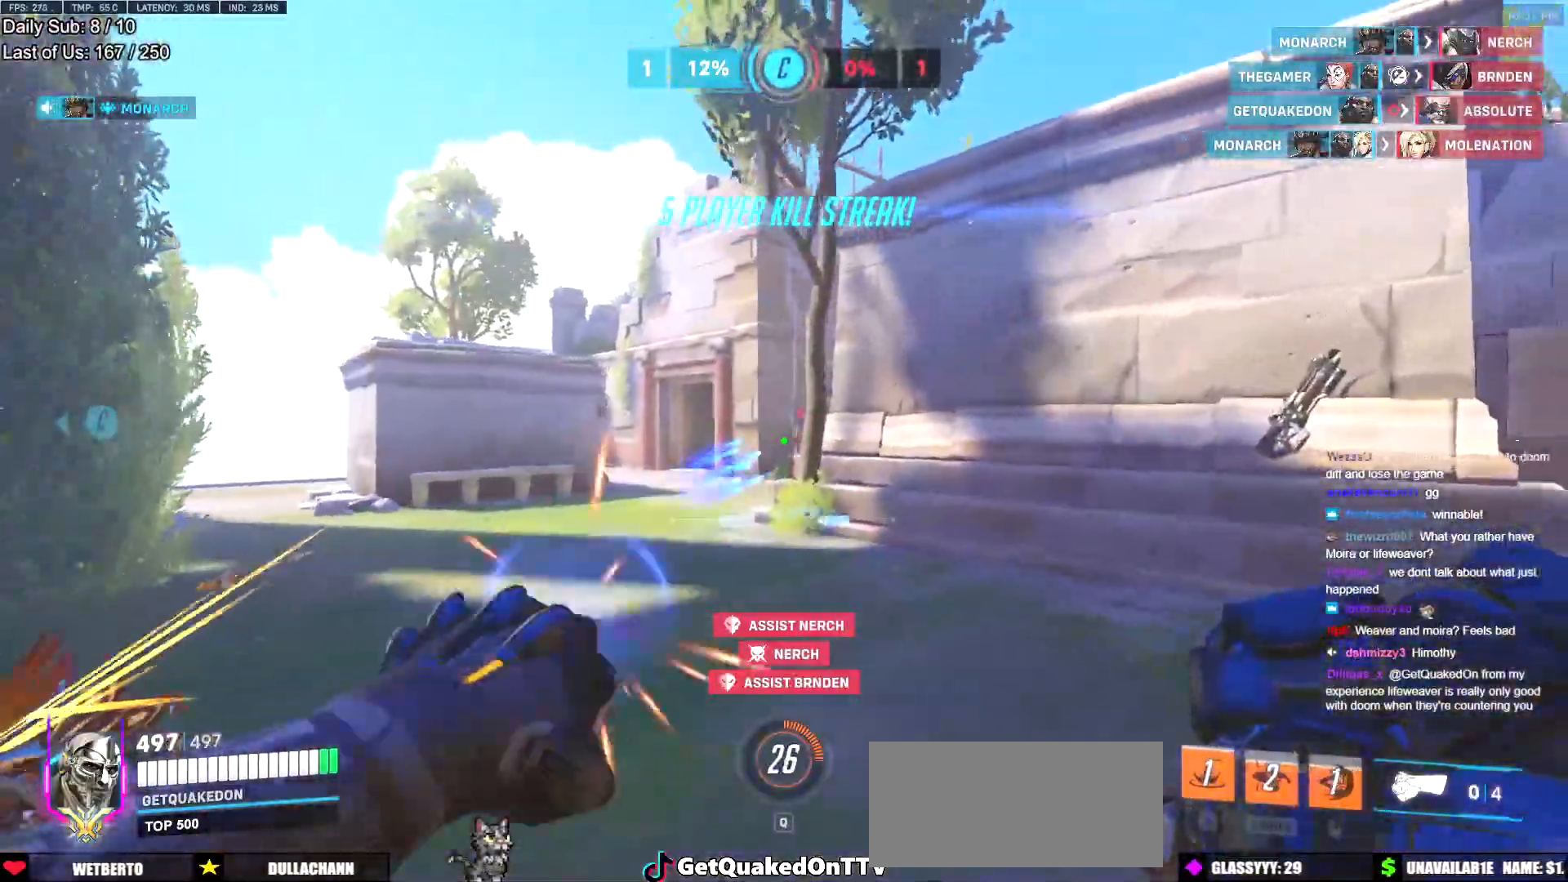
{"keys": ["d", "w"], "mouse": [], "events": [[50, "mouse_left", "down"], [84, "w", "up"], [134, "mouse_left", "up"], [284, "space", "down"], [284, "w", "down"], [334, "space", "up"], [417, "space", "down"], [467, "space", "up"]]}
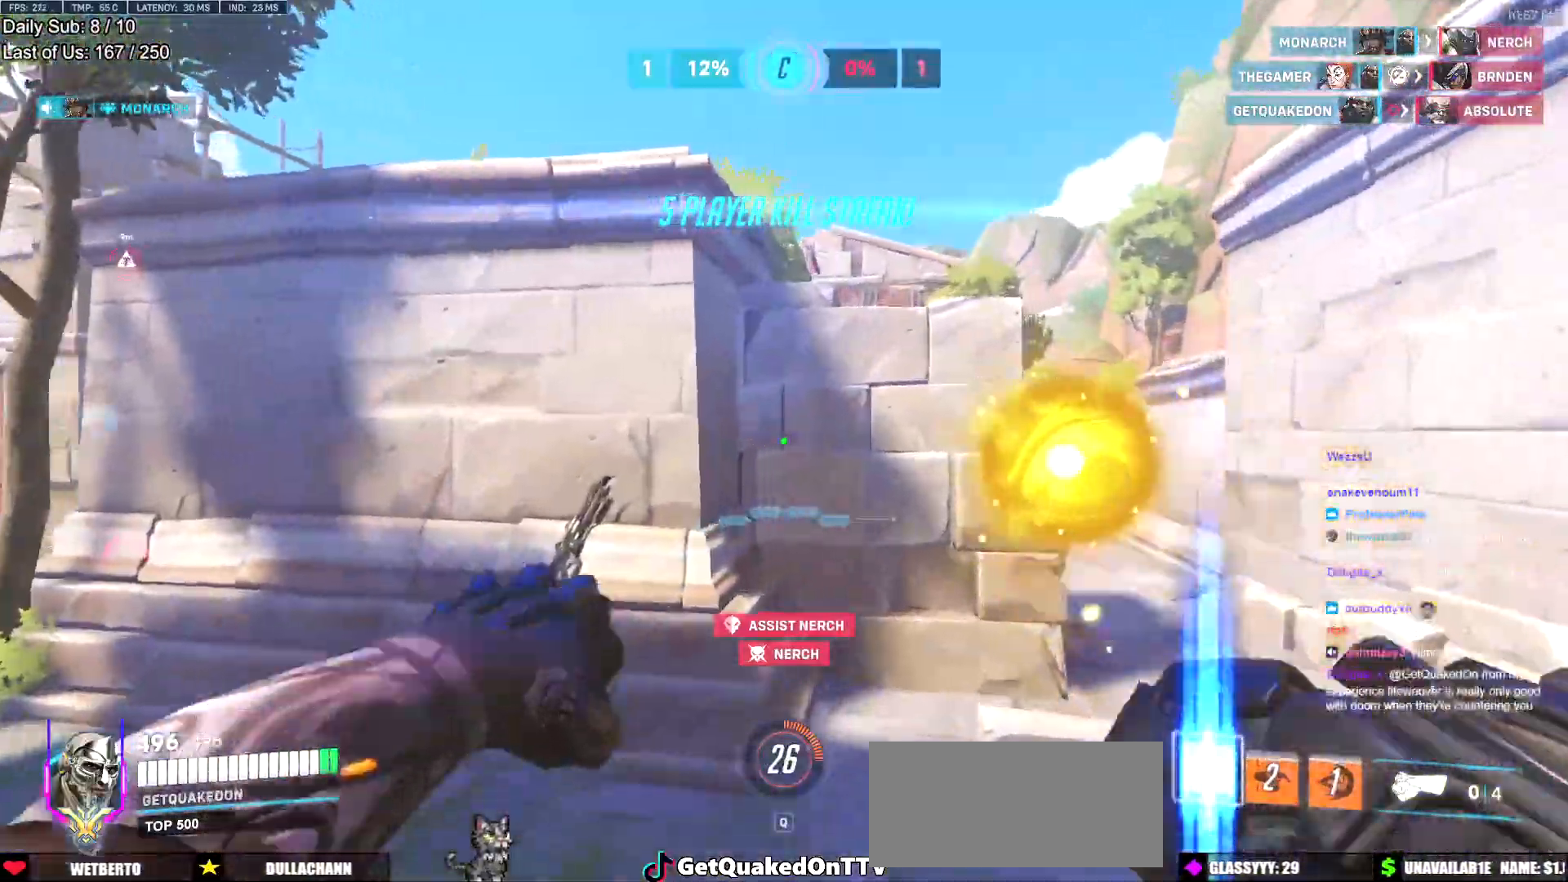
{"keys": ["space", "w"], "mouse": [], "events": [[383, "space", "down"], [484, "d", "up"]]}
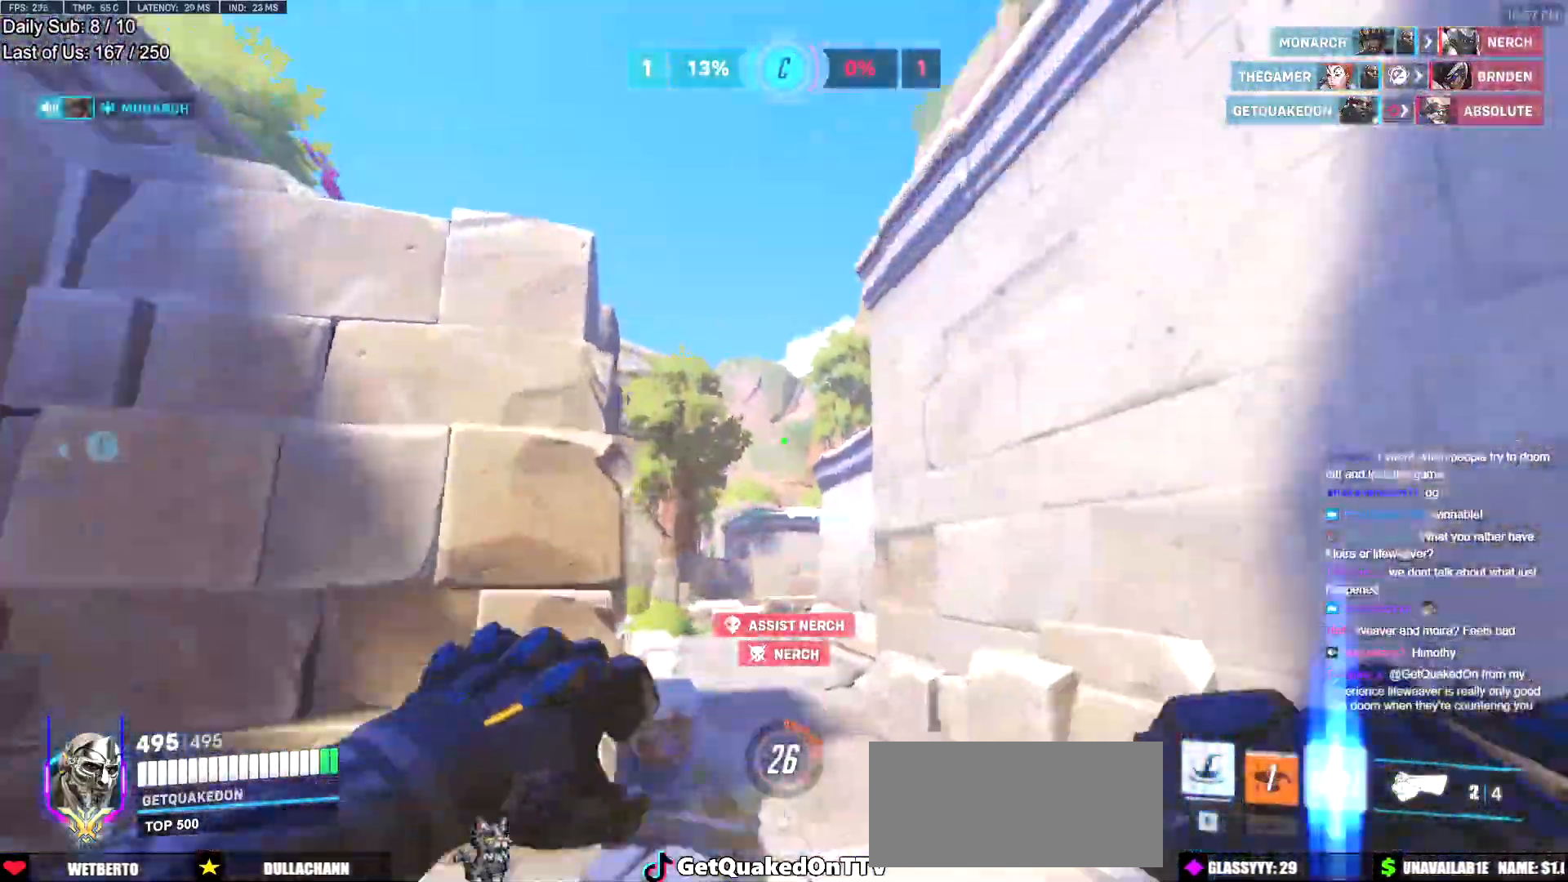
{"keys": ["a", "w"], "mouse": [], "events": [[34, "space", "up"], [84, "e", "down"], [117, "e", "up"], [267, "a", "down"]]}
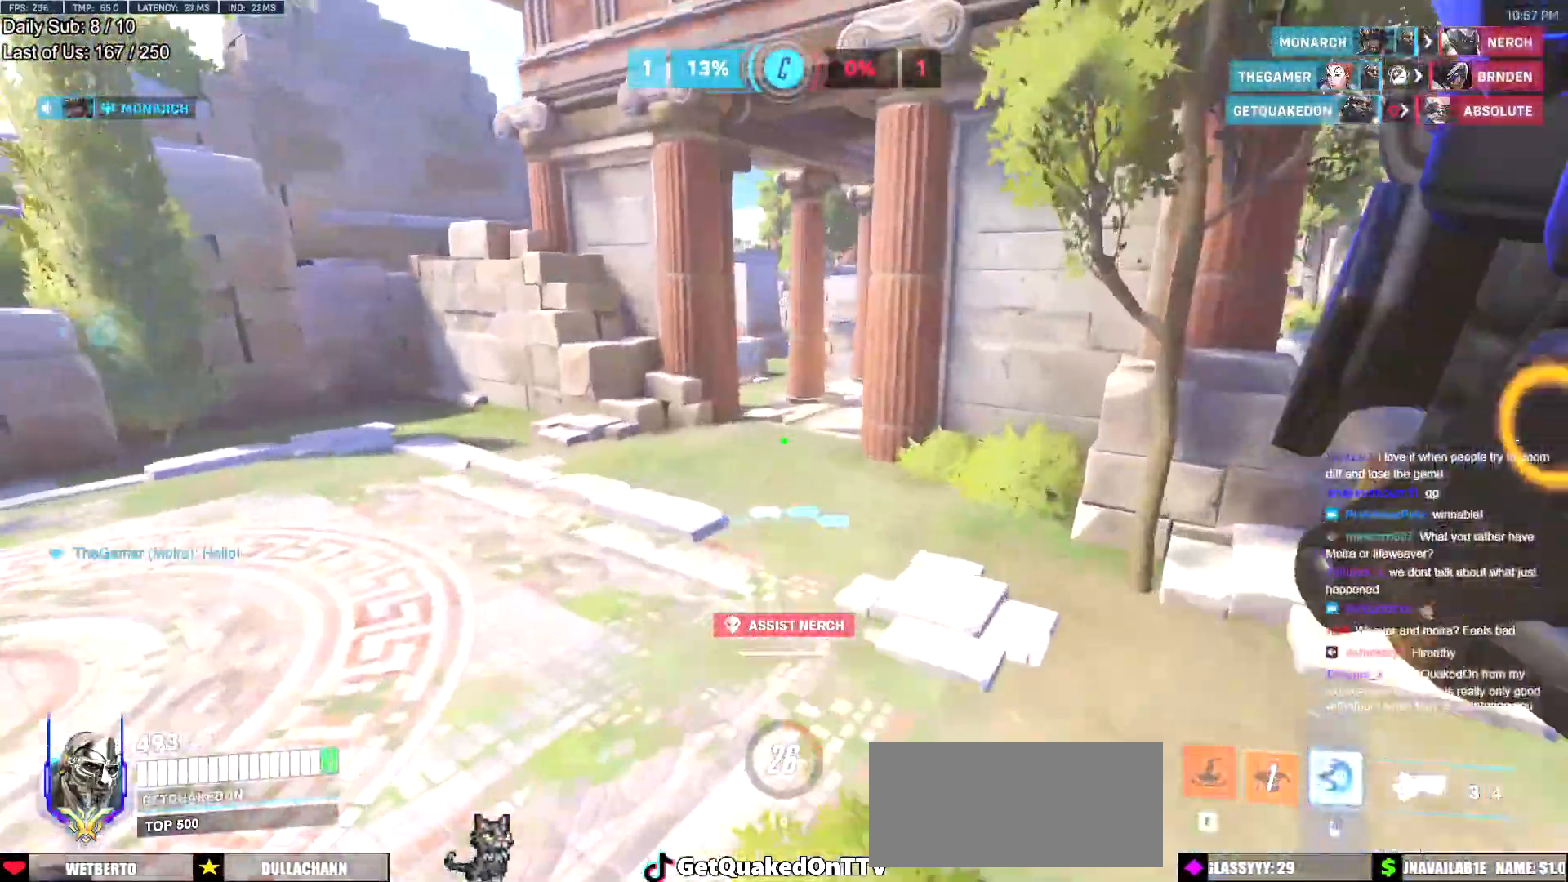
{"keys": [], "mouse": ["right"], "events": [[233, "a", "up"], [233, "w", "up"], [283, "mouse_right", "down"], [333, "s", "down"], [417, "s", "up"]]}
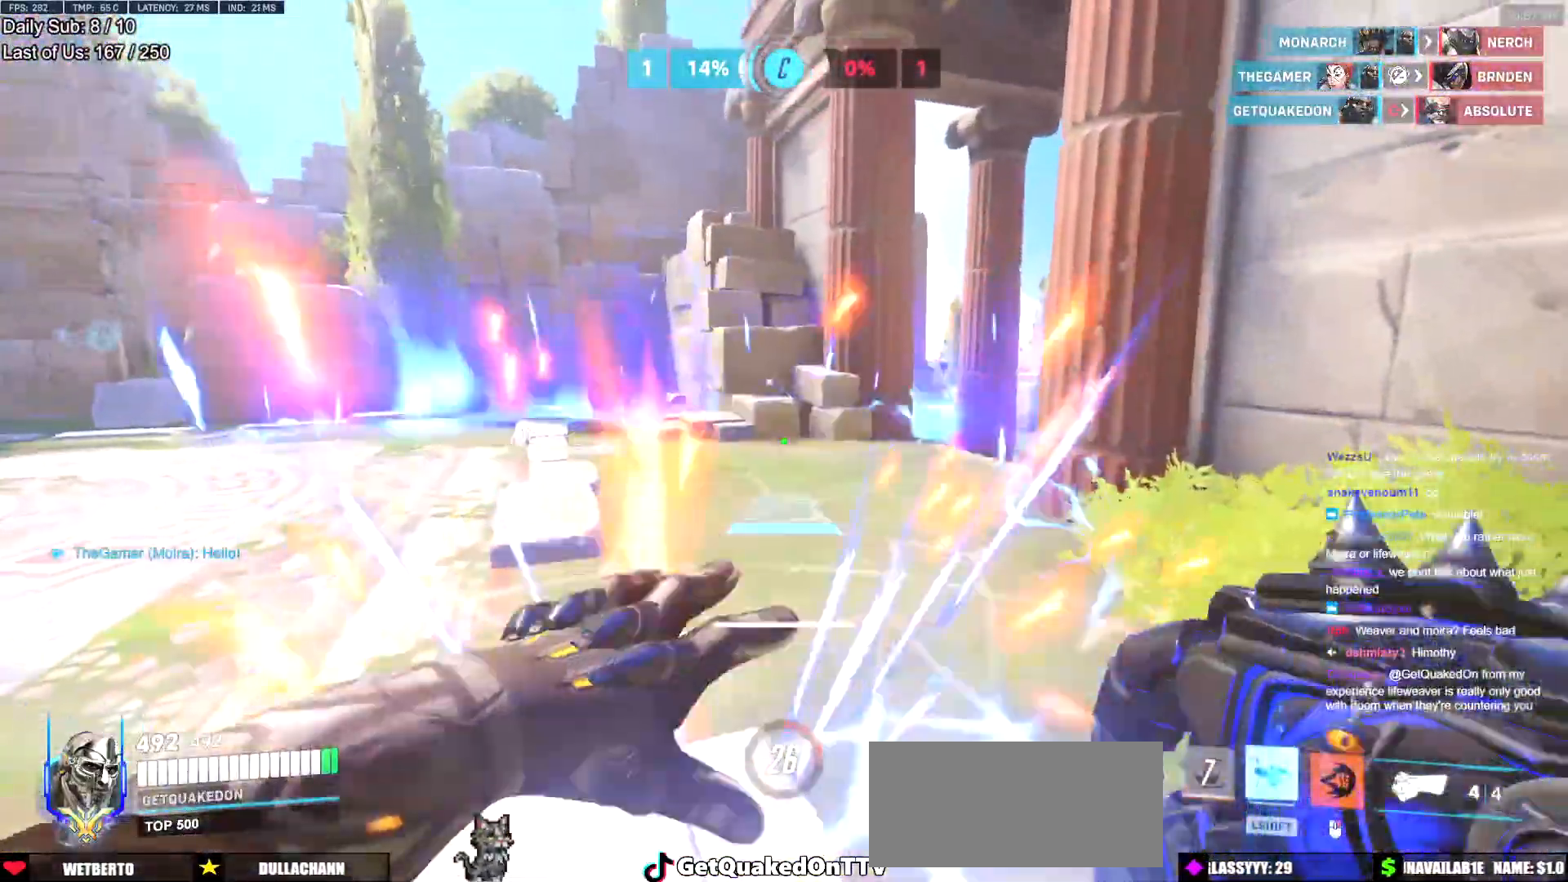
{"keys": [], "mouse": ["right"], "events": []}
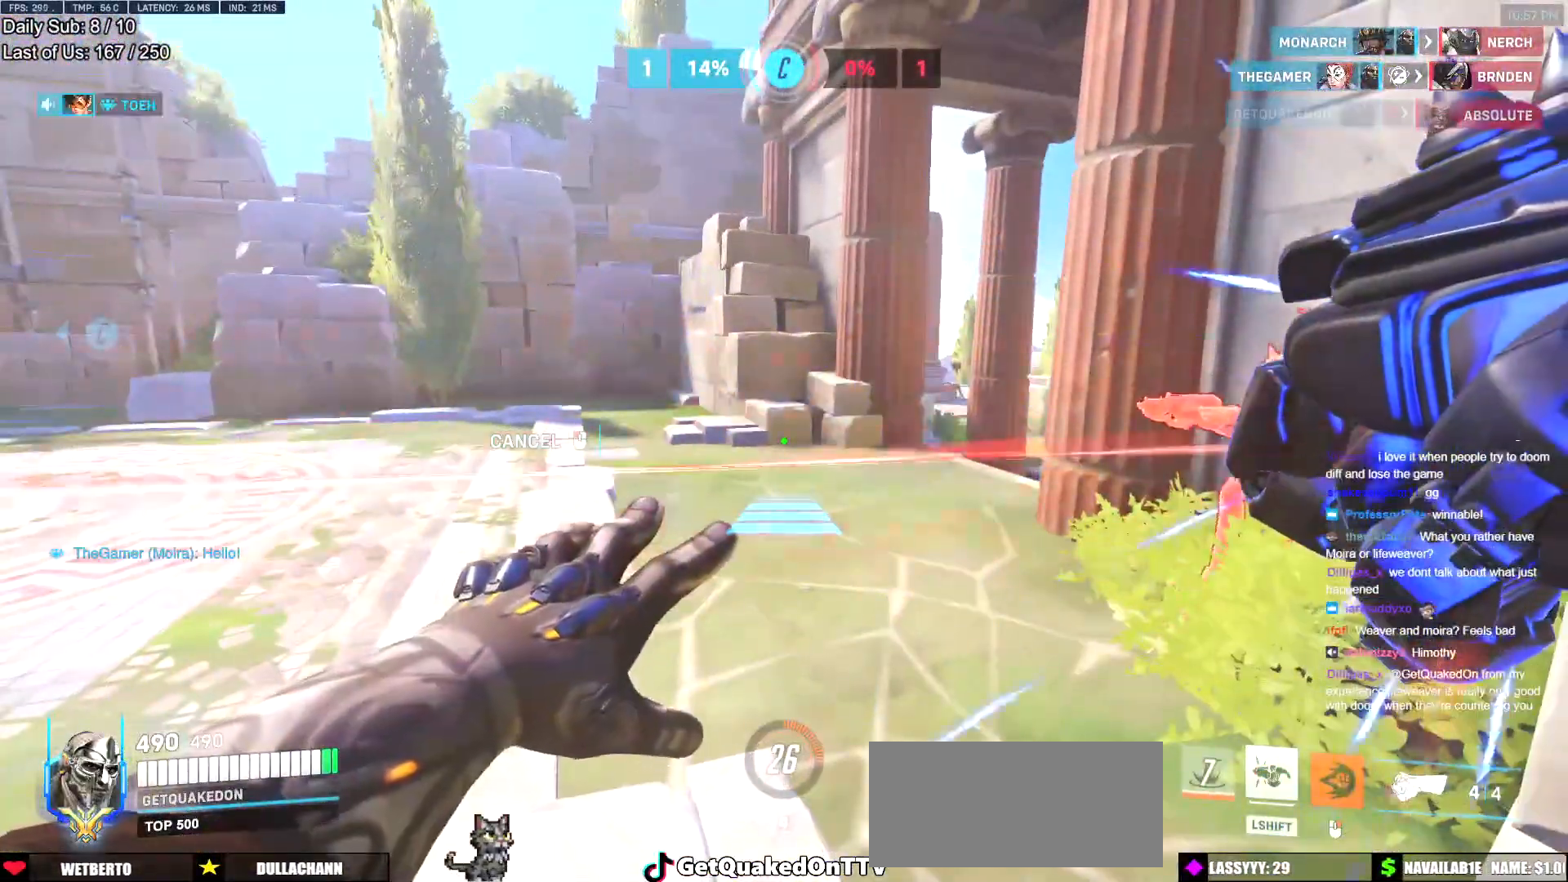
{"keys": ["a", "w"], "mouse": [], "events": [[217, "mouse_right", "up"], [267, "w", "down"], [500, "a", "down"]]}
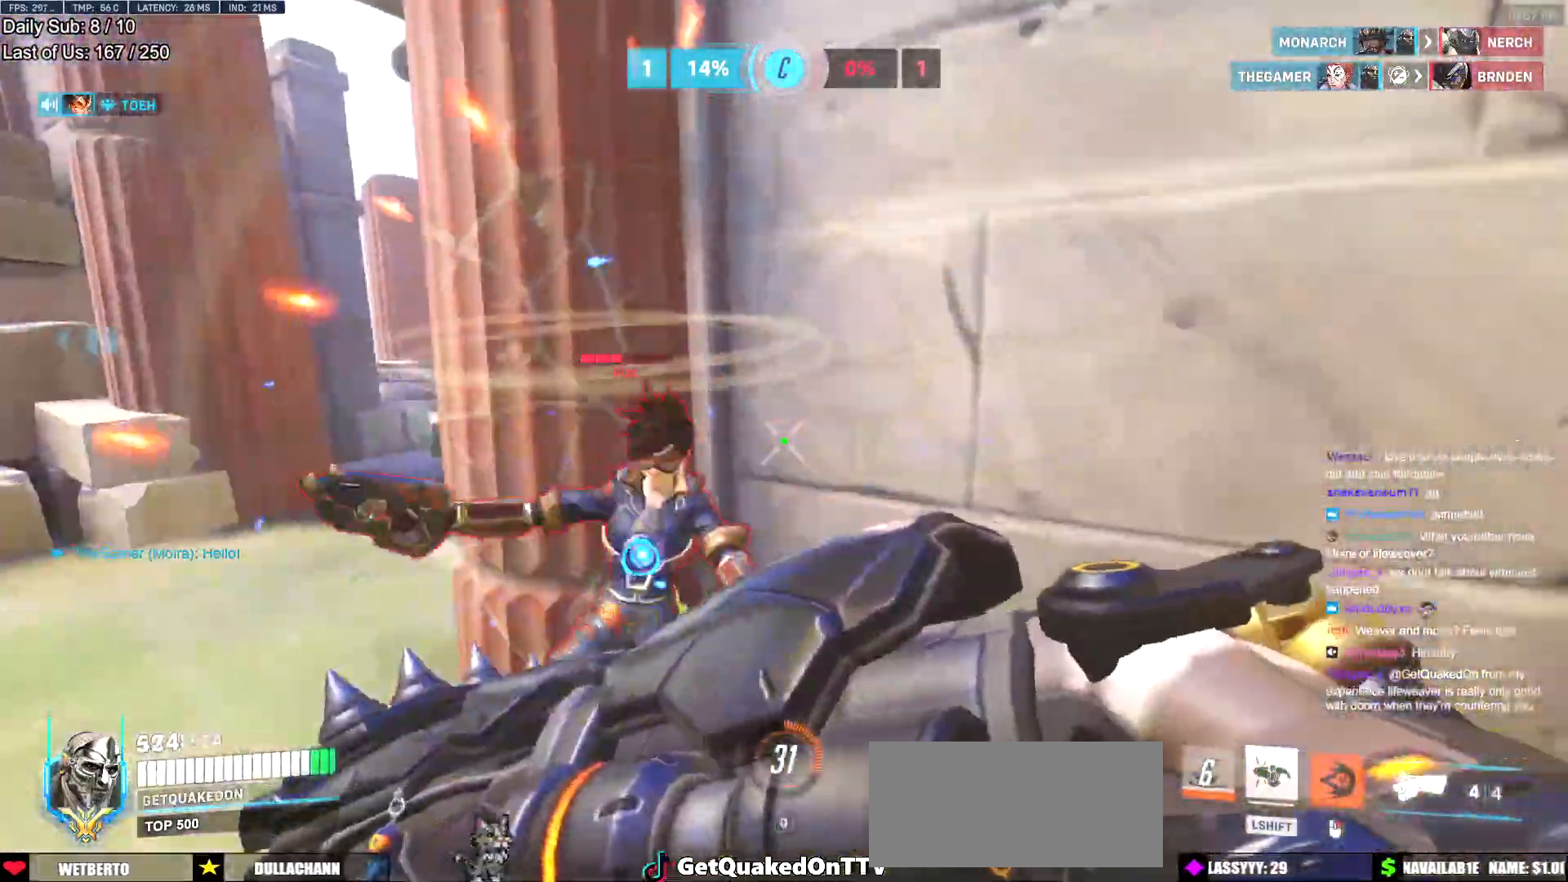
{"keys": [], "mouse": [], "events": [[50, "a", "up"], [134, "melee", "down"], [134, "mouse_left", "down"], [134, "w", "up"], [284, "melee", "up"], [284, "mouse_left", "up"]]}
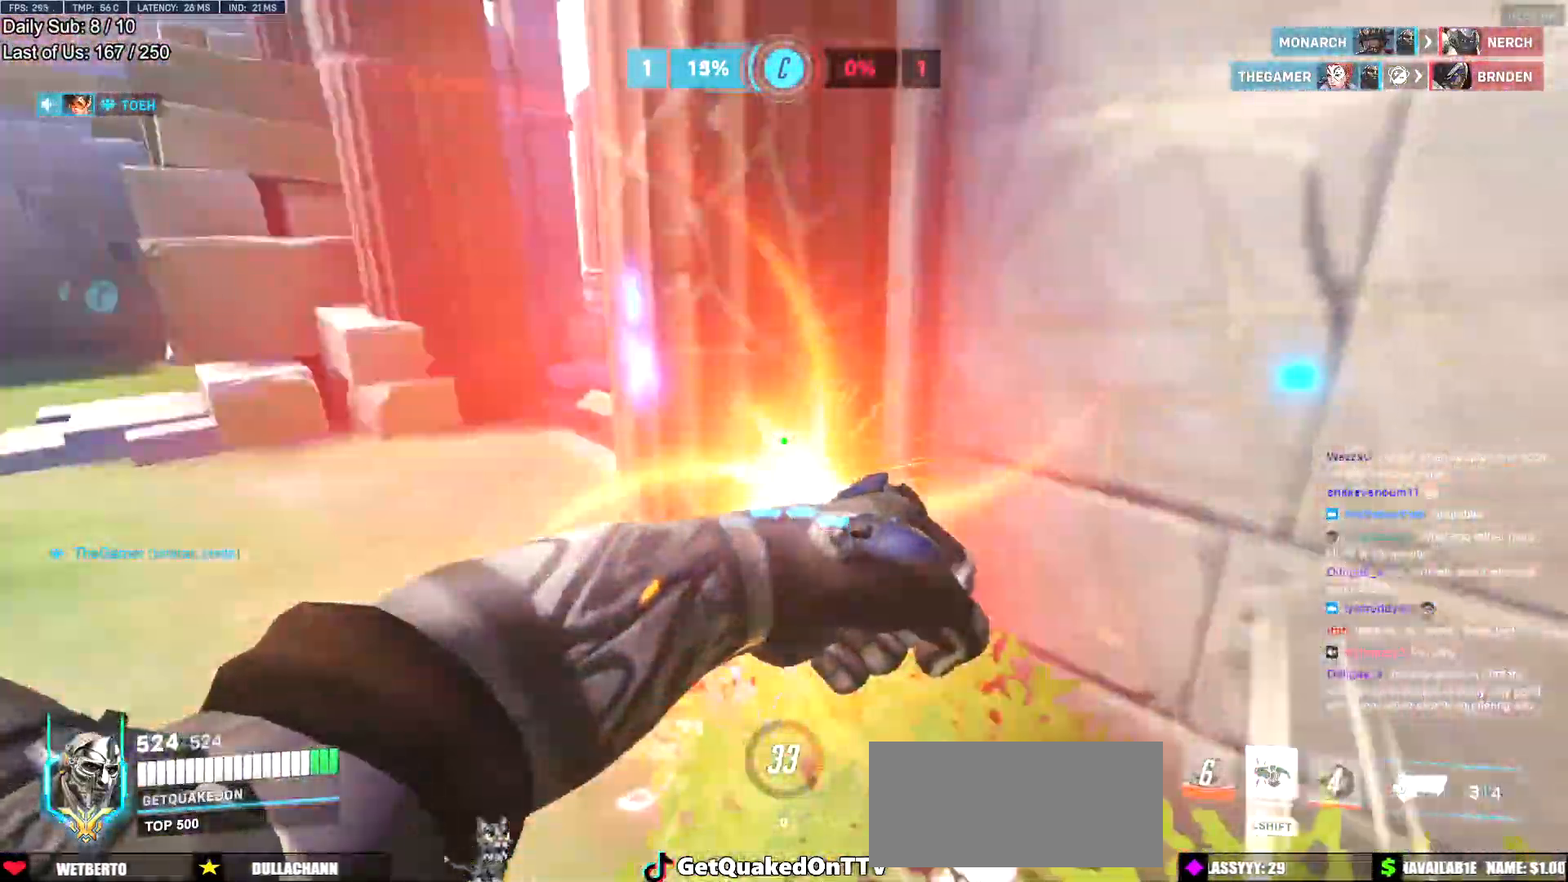
{"keys": ["w"], "mouse": [], "events": [[383, "w", "down"]]}
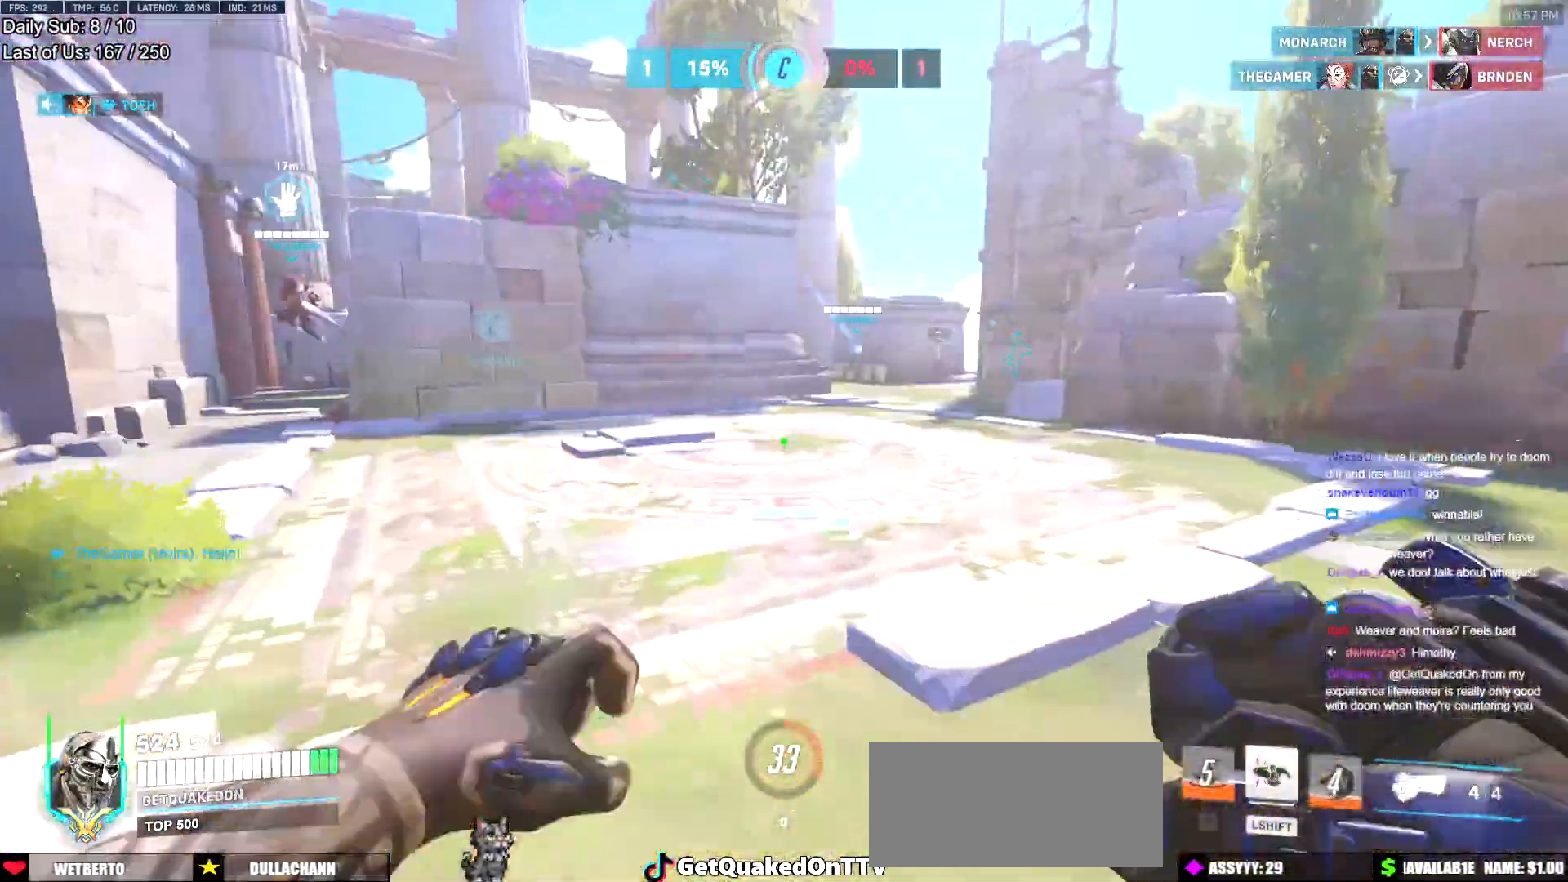
{"keys": ["w"], "mouse": ["left"], "events": [[134, "d", "down"], [451, "mouse_left", "down"], [501, "d", "up"]]}
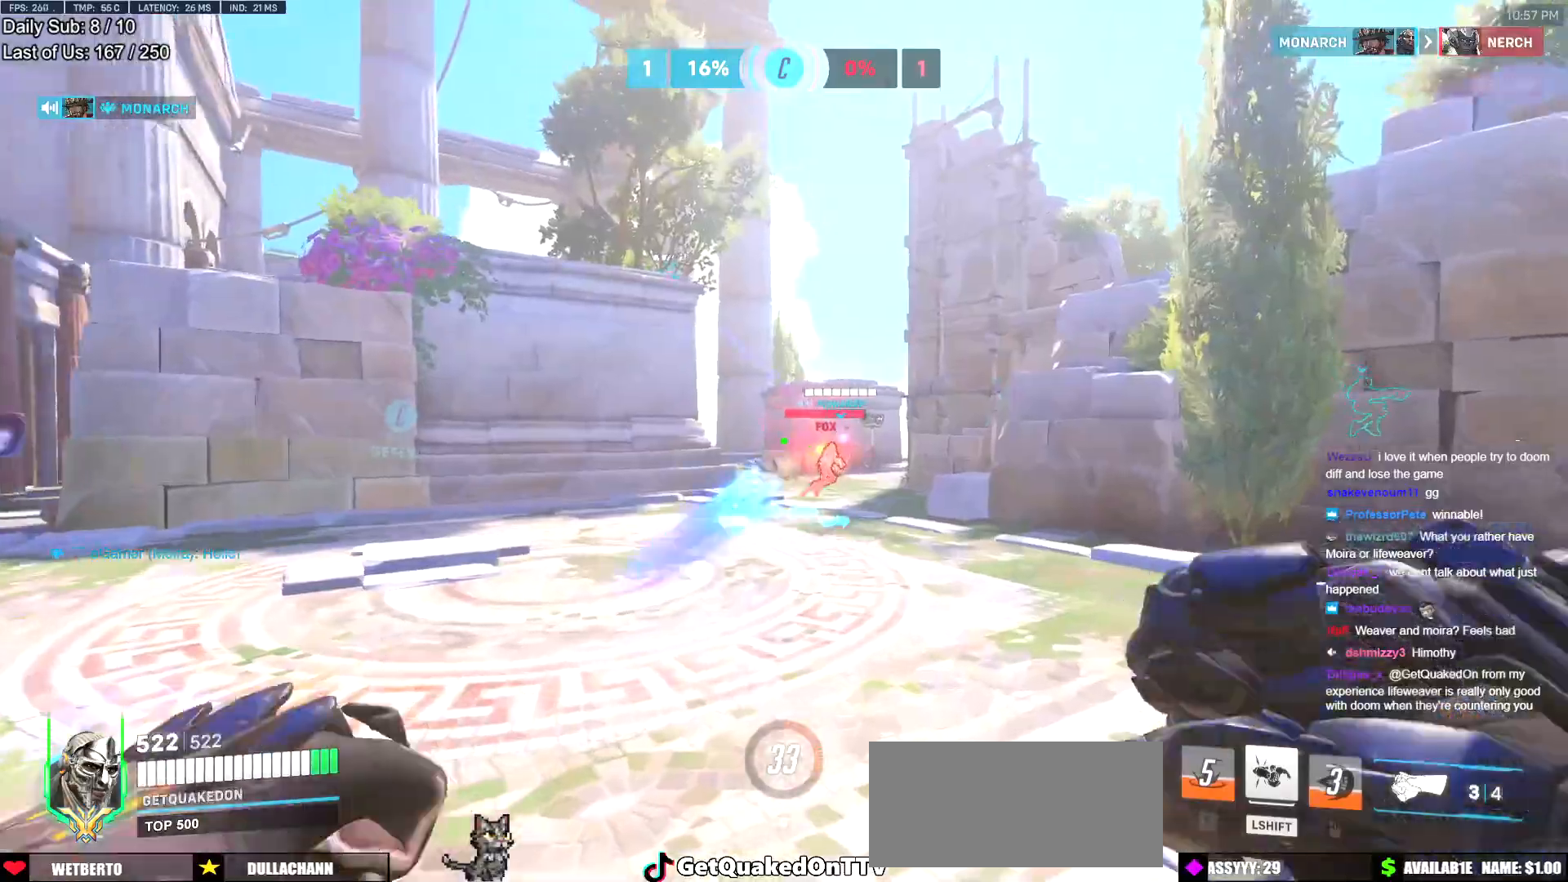
{"keys": ["d", "s"], "mouse": [], "events": [[50, "d", "down"], [100, "mouse_left", "up"], [100, "w", "up"], [283, "mouse_left", "down"], [367, "s", "down"], [417, "d", "up"], [417, "mouse_left", "up"], [467, "d", "down"]]}
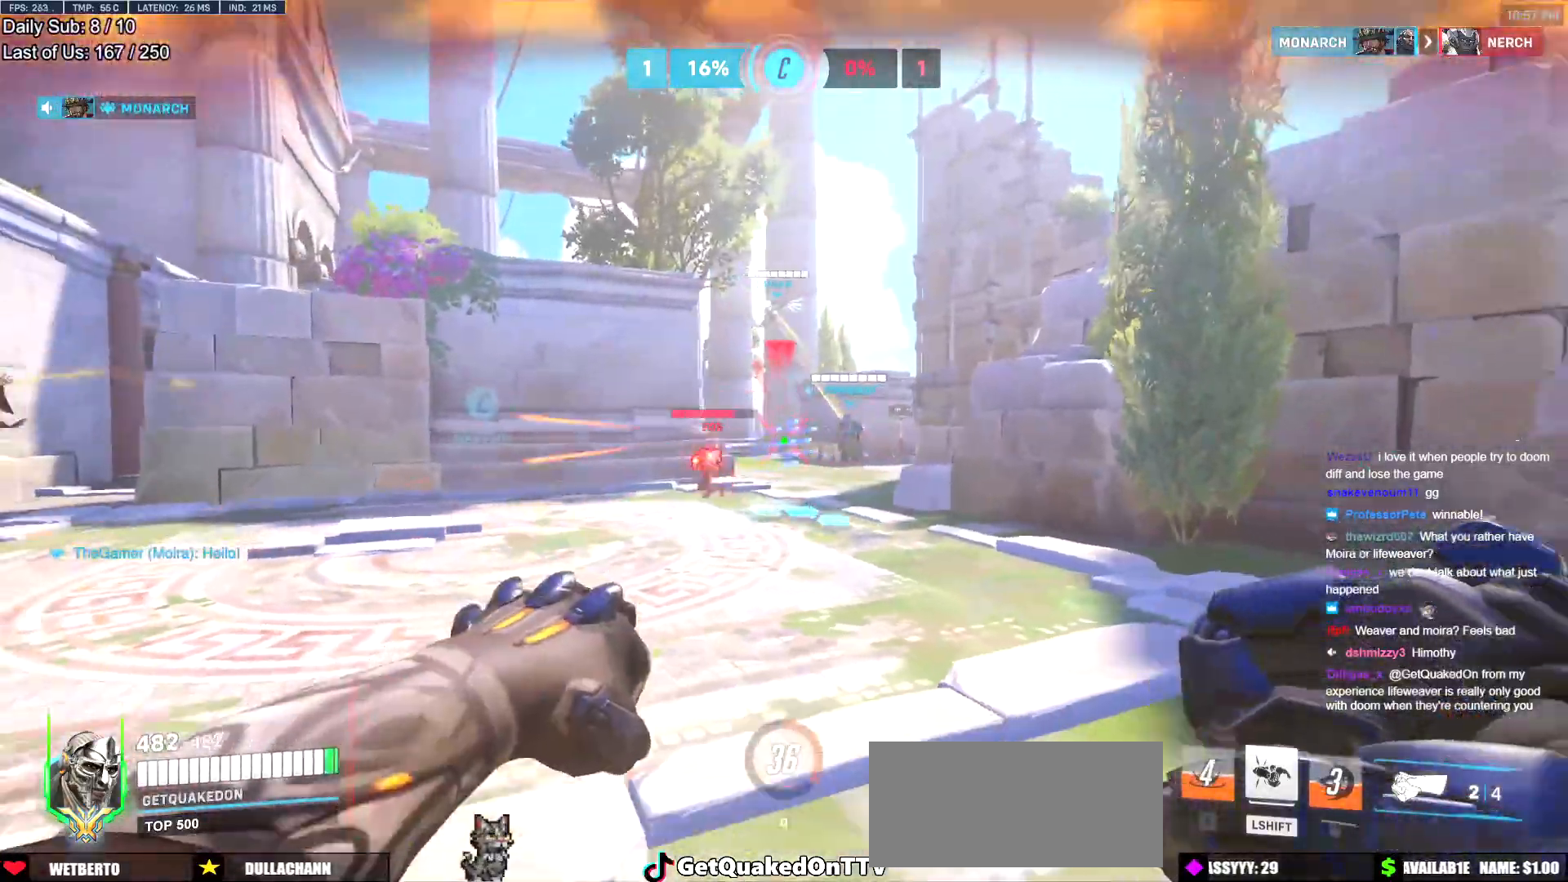
{"keys": ["d", "s"], "mouse": [], "events": [[67, "d", "up"], [117, "d", "down"], [150, "d", "up"], [150, "mouse_left", "down"], [250, "d", "down"], [250, "mouse_left", "up"], [351, "a", "down"], [351, "d", "up"], [384, "a", "up"], [384, "d", "down"]]}
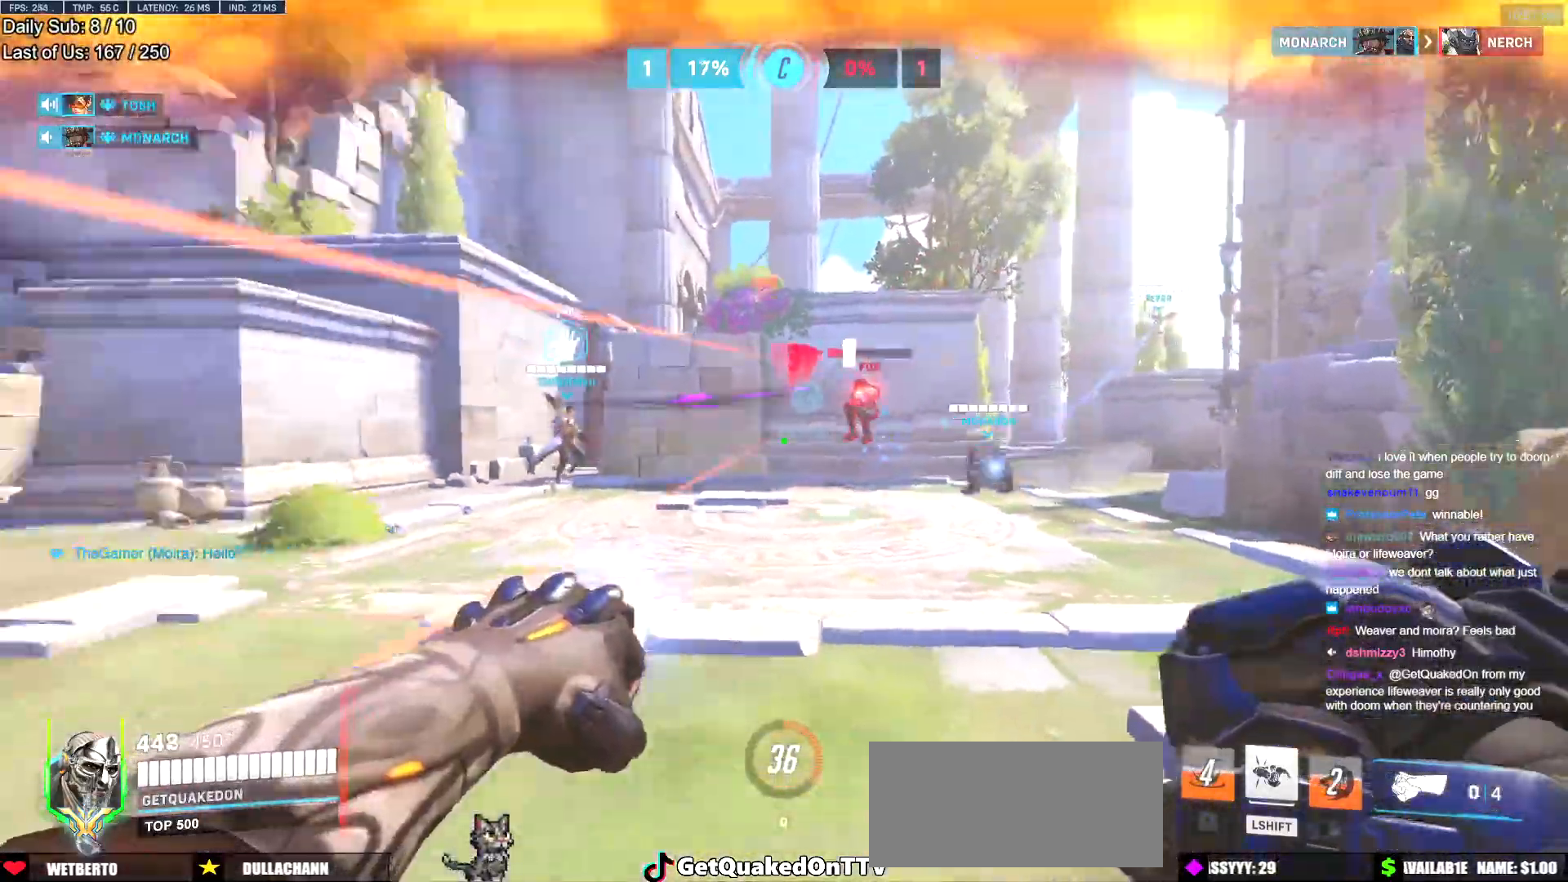
{"keys": ["a", "w"], "mouse": [], "events": [[33, "a", "down"], [33, "d", "up"], [33, "mouse_left", "down"], [83, "a", "up"], [117, "d", "down"], [117, "mouse_left", "up"], [167, "d", "up"], [217, "s", "up"], [267, "d", "down"], [317, "d", "up"], [400, "a", "down"], [400, "w", "down"]]}
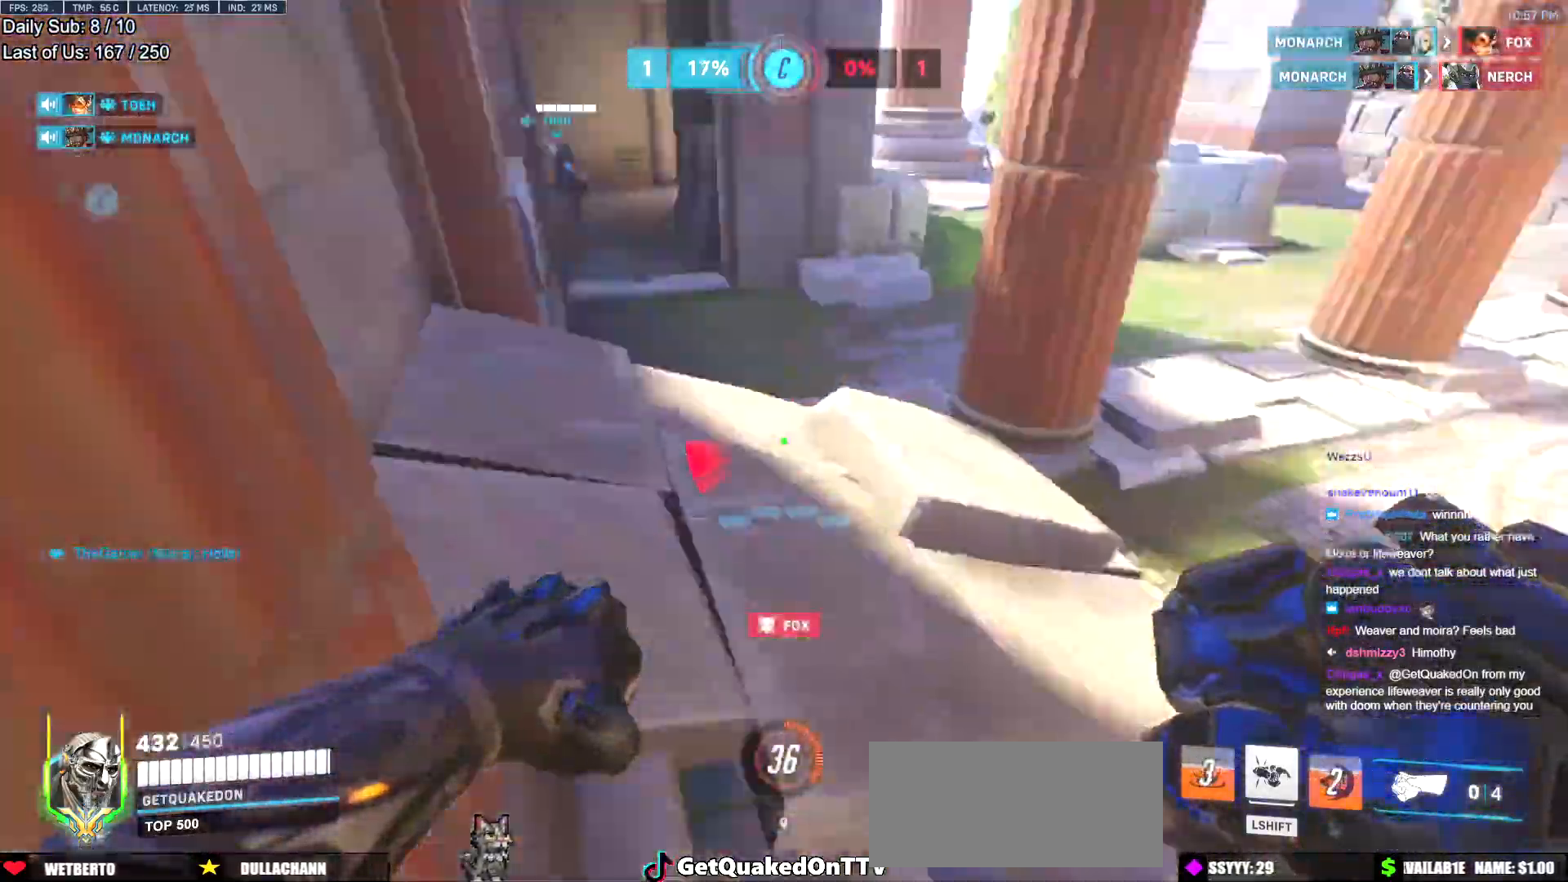
{"keys": ["a", "s"], "mouse": [], "events": [[184, "mouse_left", "down"], [234, "a", "up"], [234, "melee", "down"], [284, "melee", "up"], [284, "mouse_left", "up"], [284, "space", "down"], [334, "a", "down"], [334, "w", "up"], [367, "space", "up"], [467, "s", "down"]]}
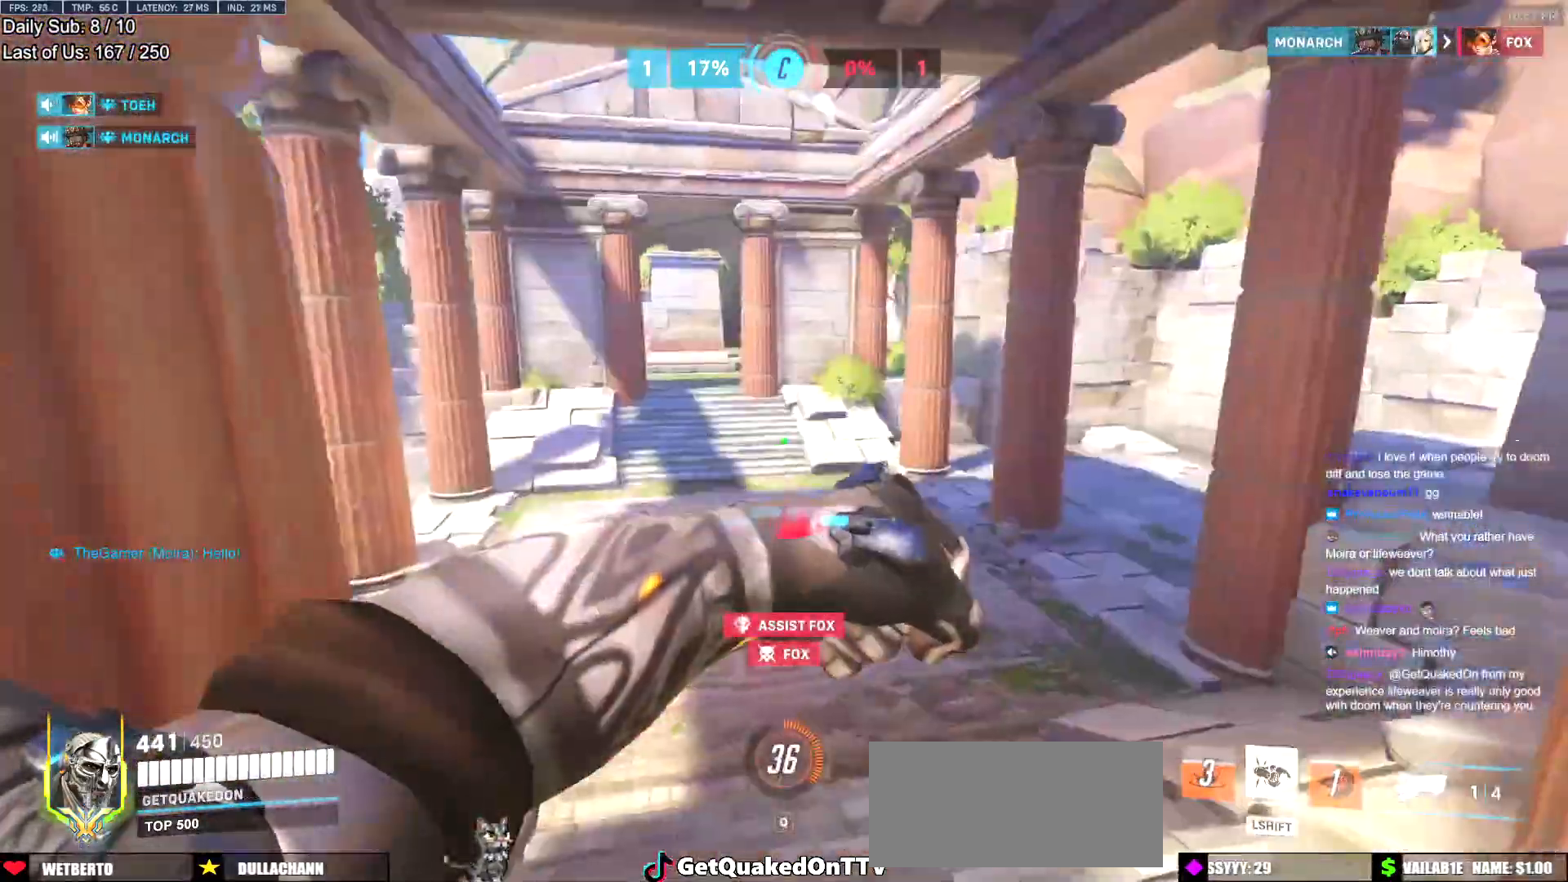
{"keys": ["s"], "mouse": [], "events": [[16, "a", "up"], [150, "d", "down"], [333, "d", "up"]]}
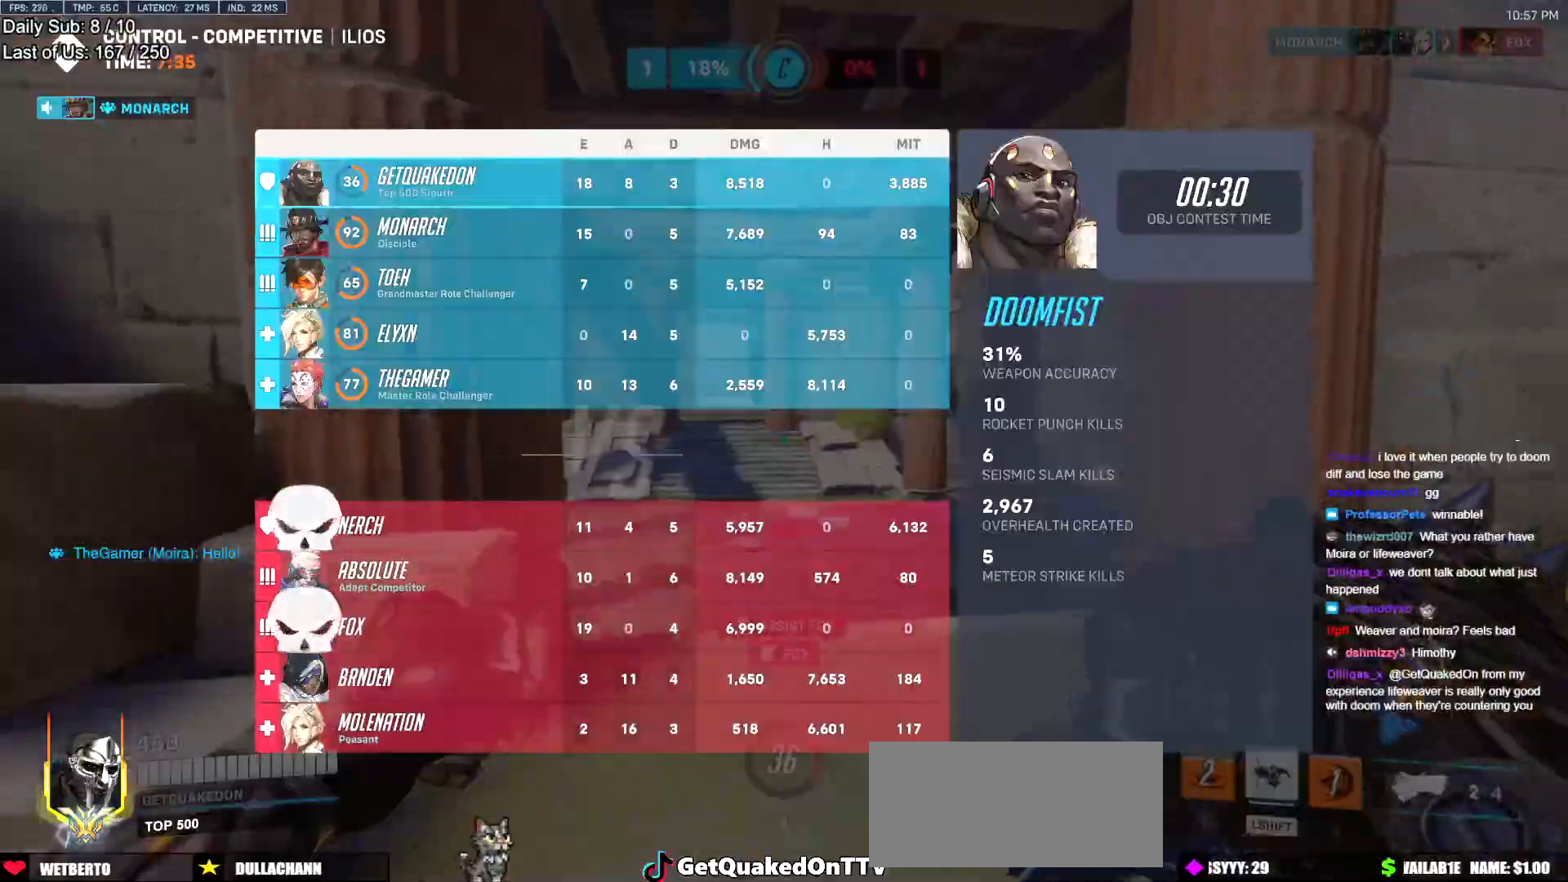
{"keys": ["d", "s"], "mouse": [], "events": [[217, "space", "down"], [401, "space", "up"], [501, "d", "down"]]}
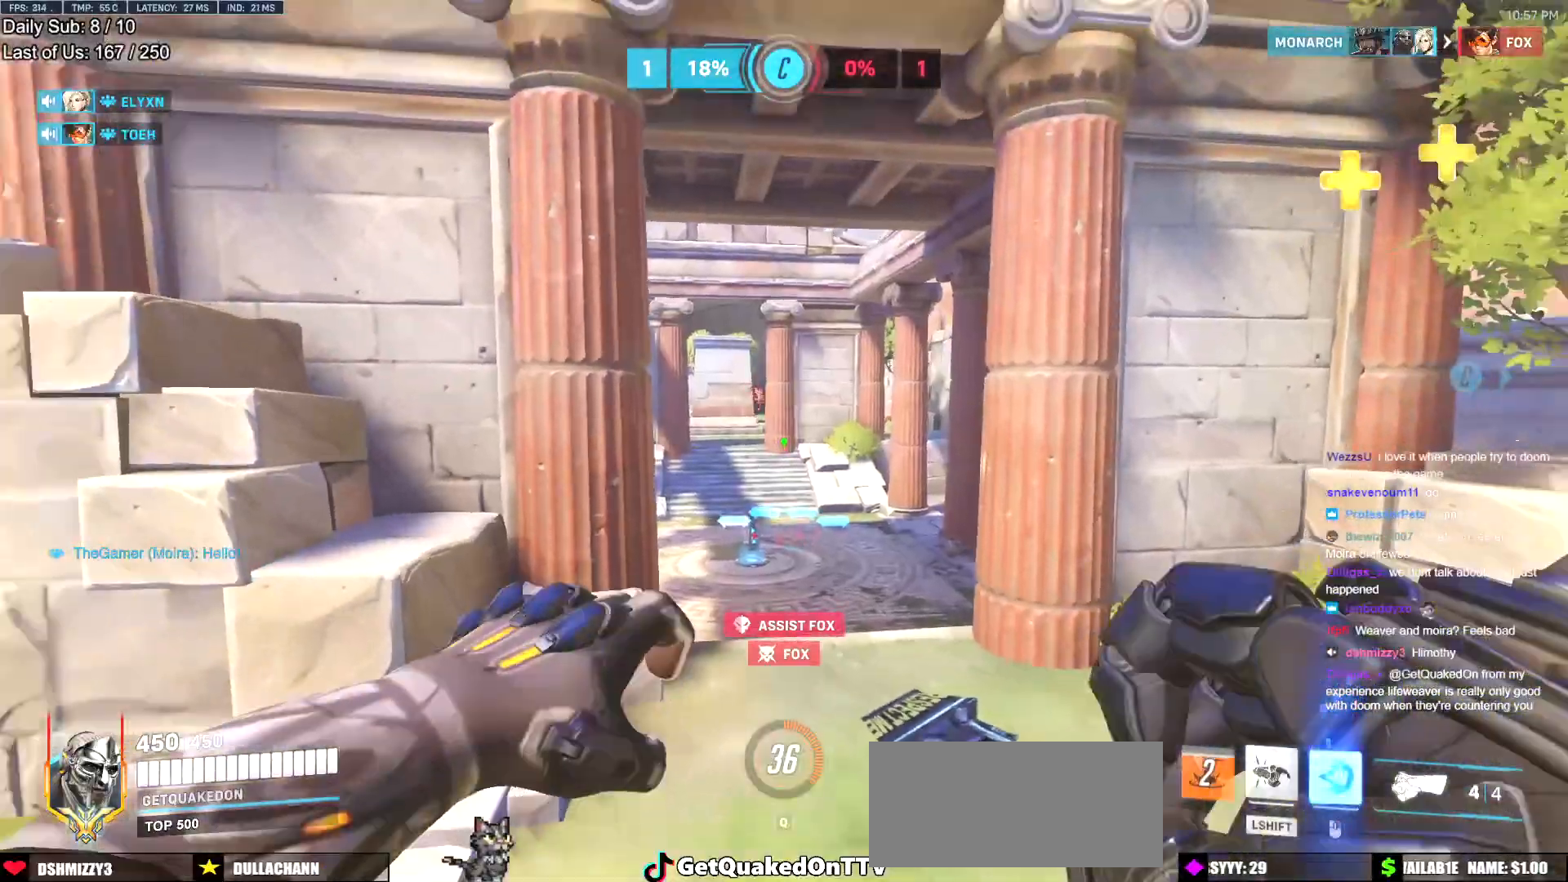
{"keys": ["d"], "mouse": [], "events": [[283, "s", "up"]]}
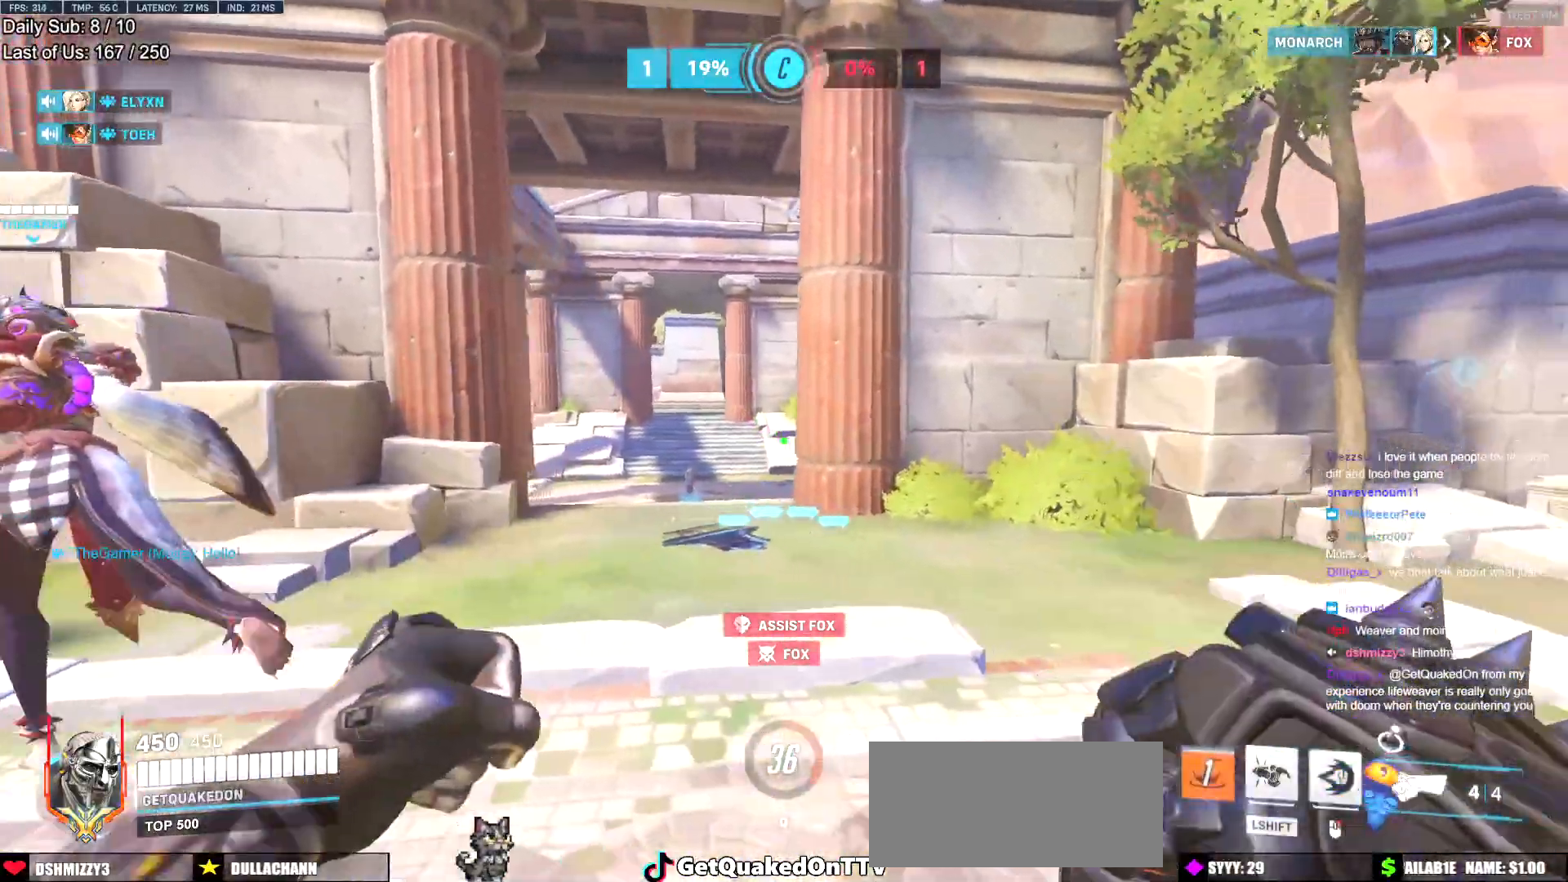
{"keys": [], "mouse": [], "events": [[100, "space", "down"], [301, "space", "up"], [351, "d", "up"]]}
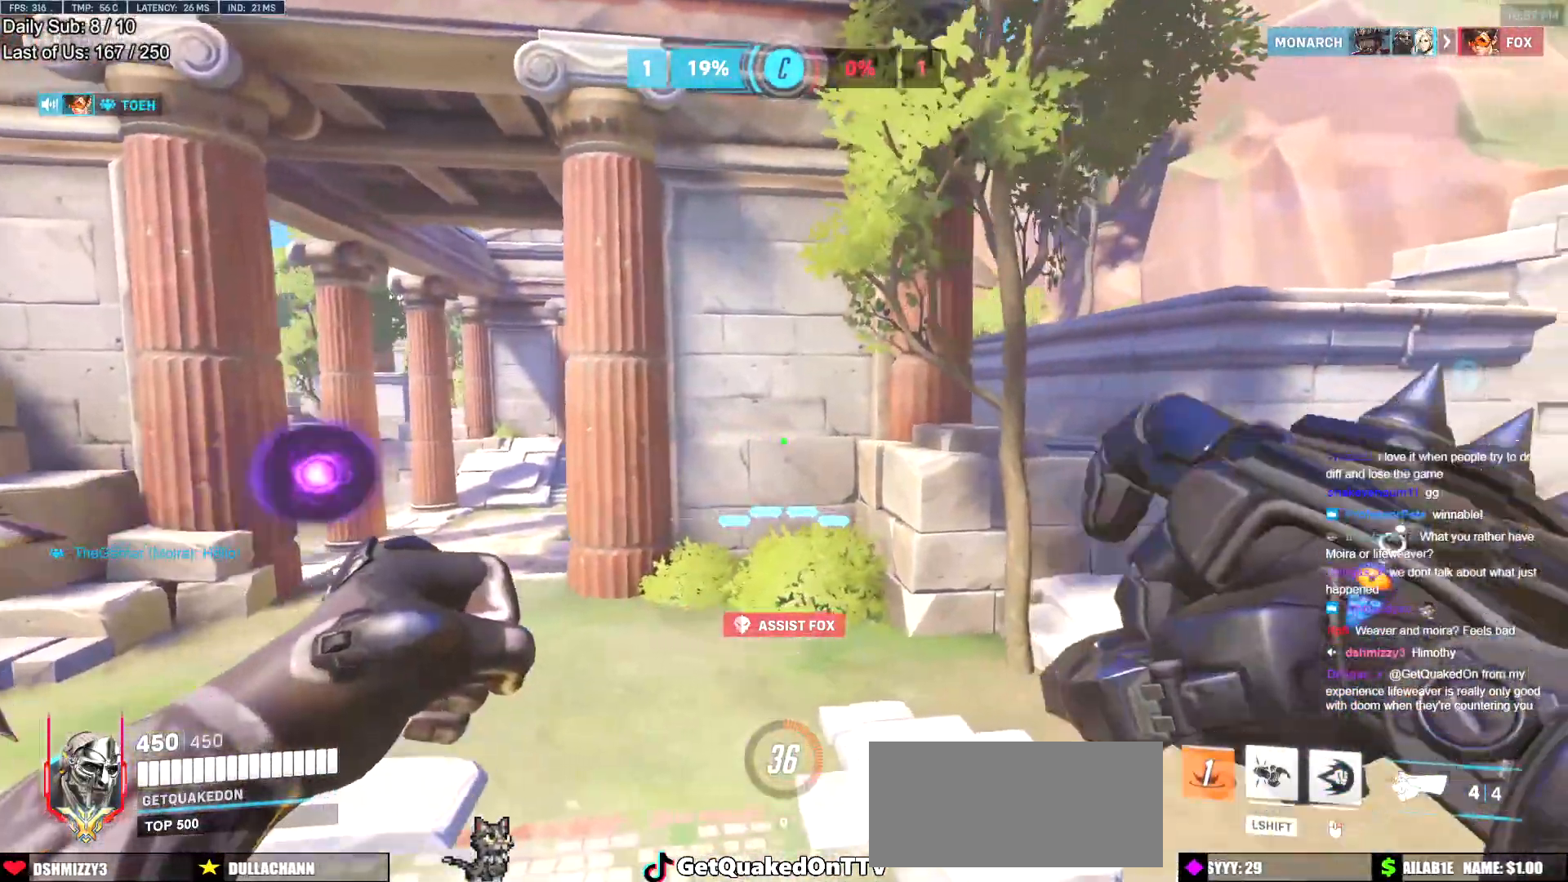
{"keys": [], "mouse": [], "events": []}
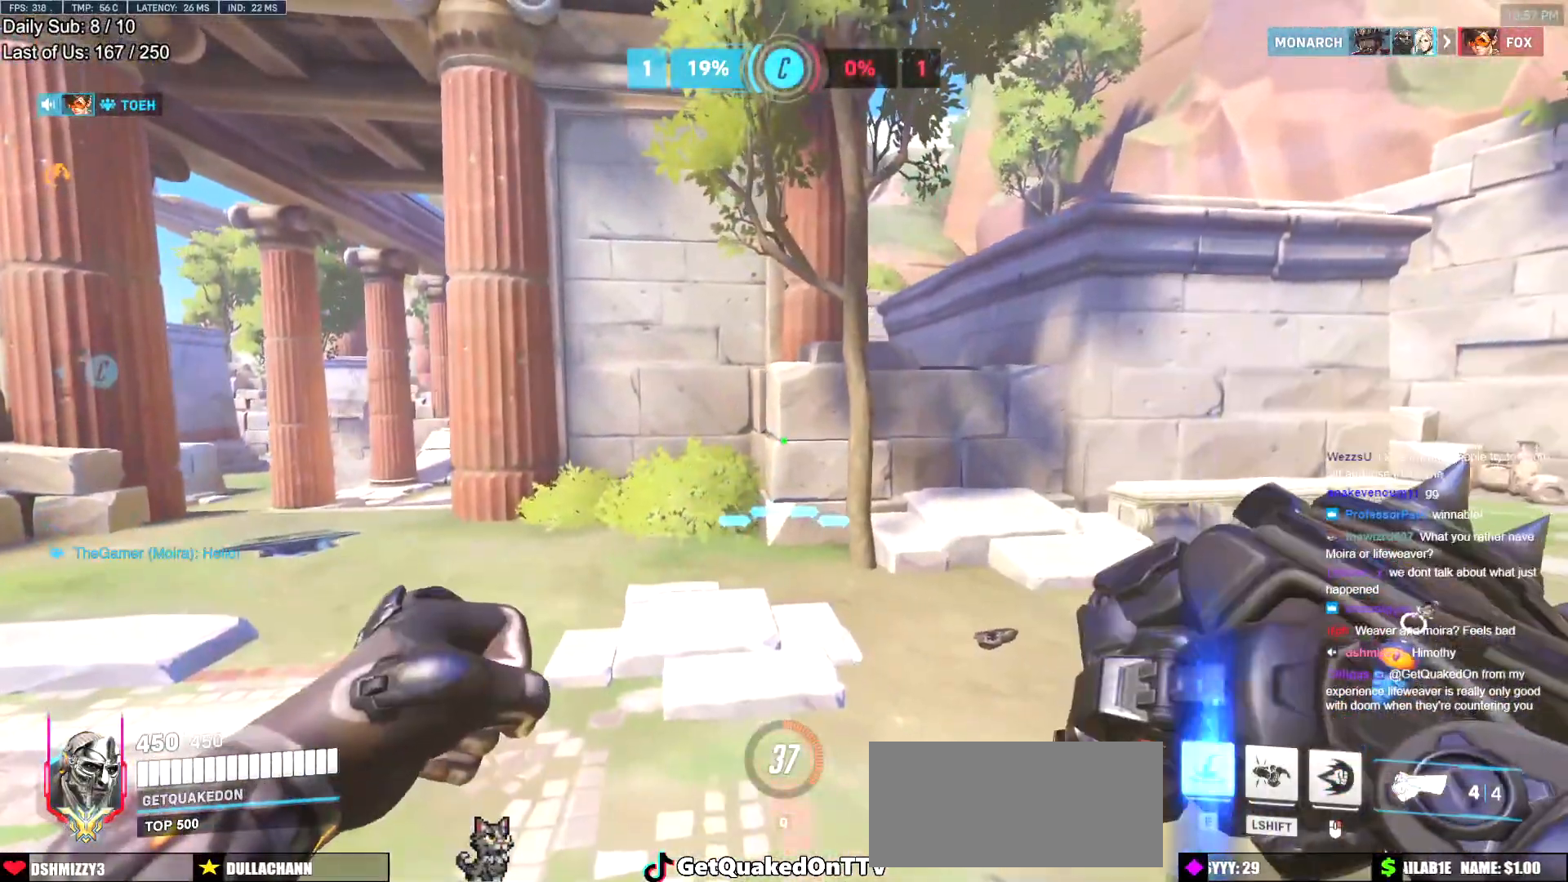
{"keys": [], "mouse": [], "events": []}
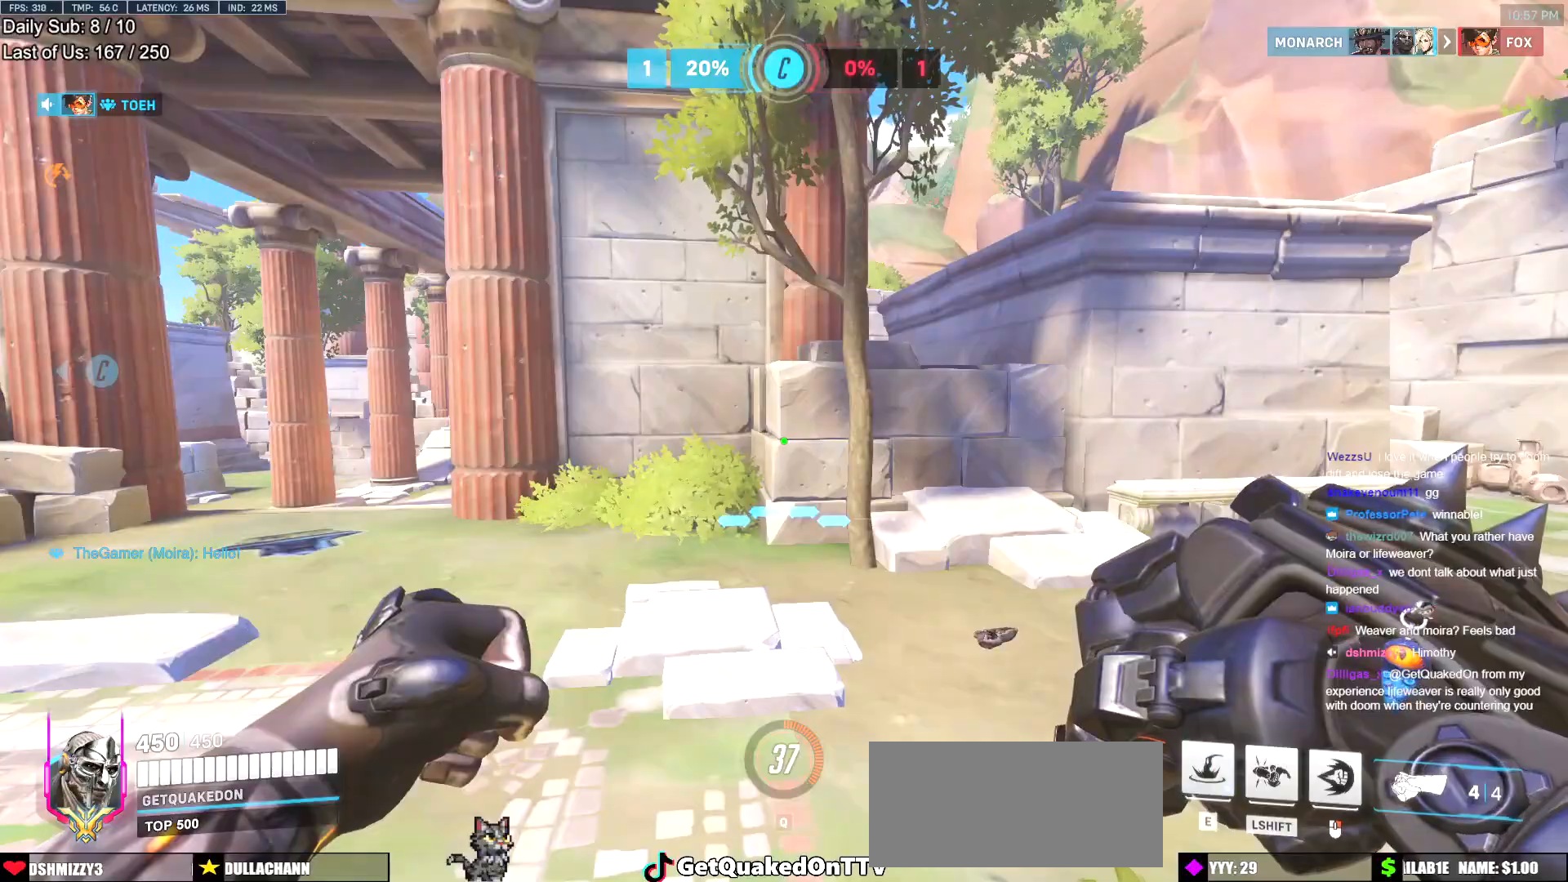
{"keys": [], "mouse": [], "events": []}
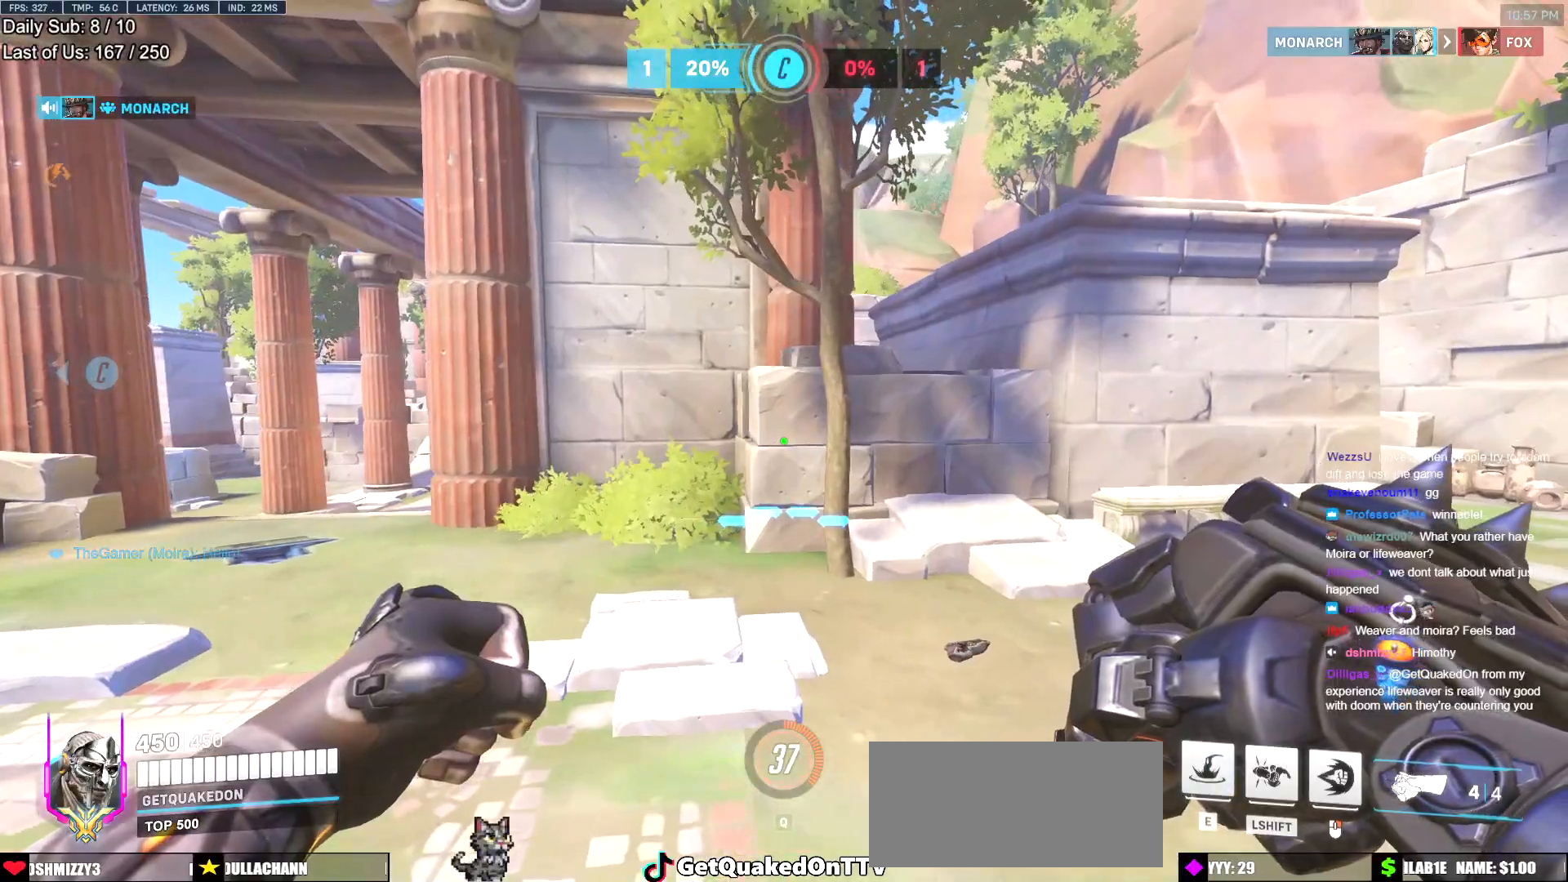
{"keys": [], "mouse": [], "events": []}
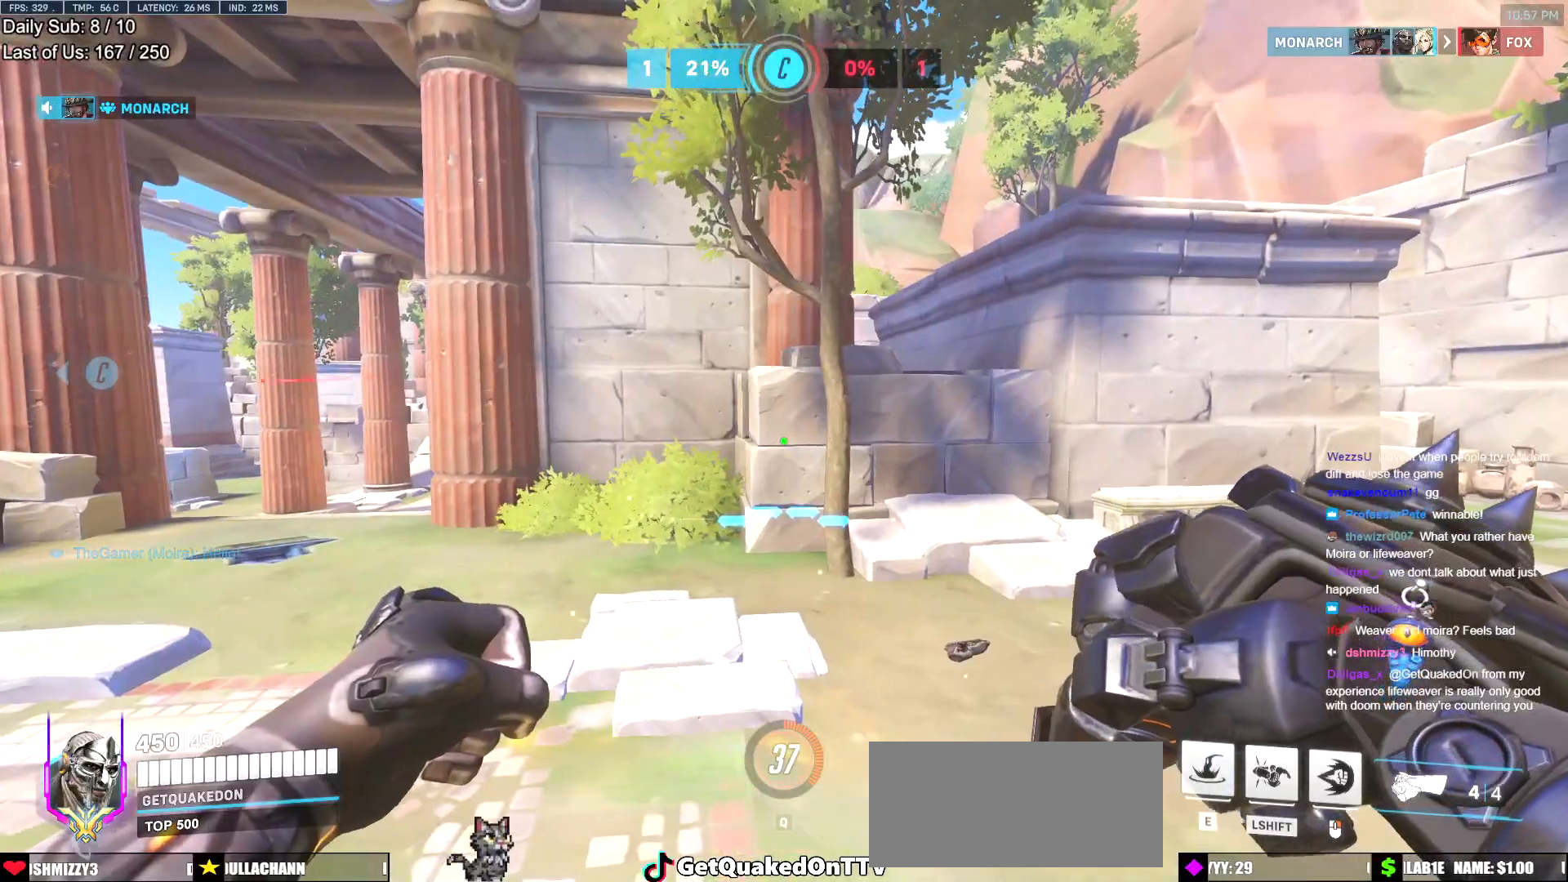
{"keys": ["a"], "mouse": [], "events": [[467, "a", "down"]]}